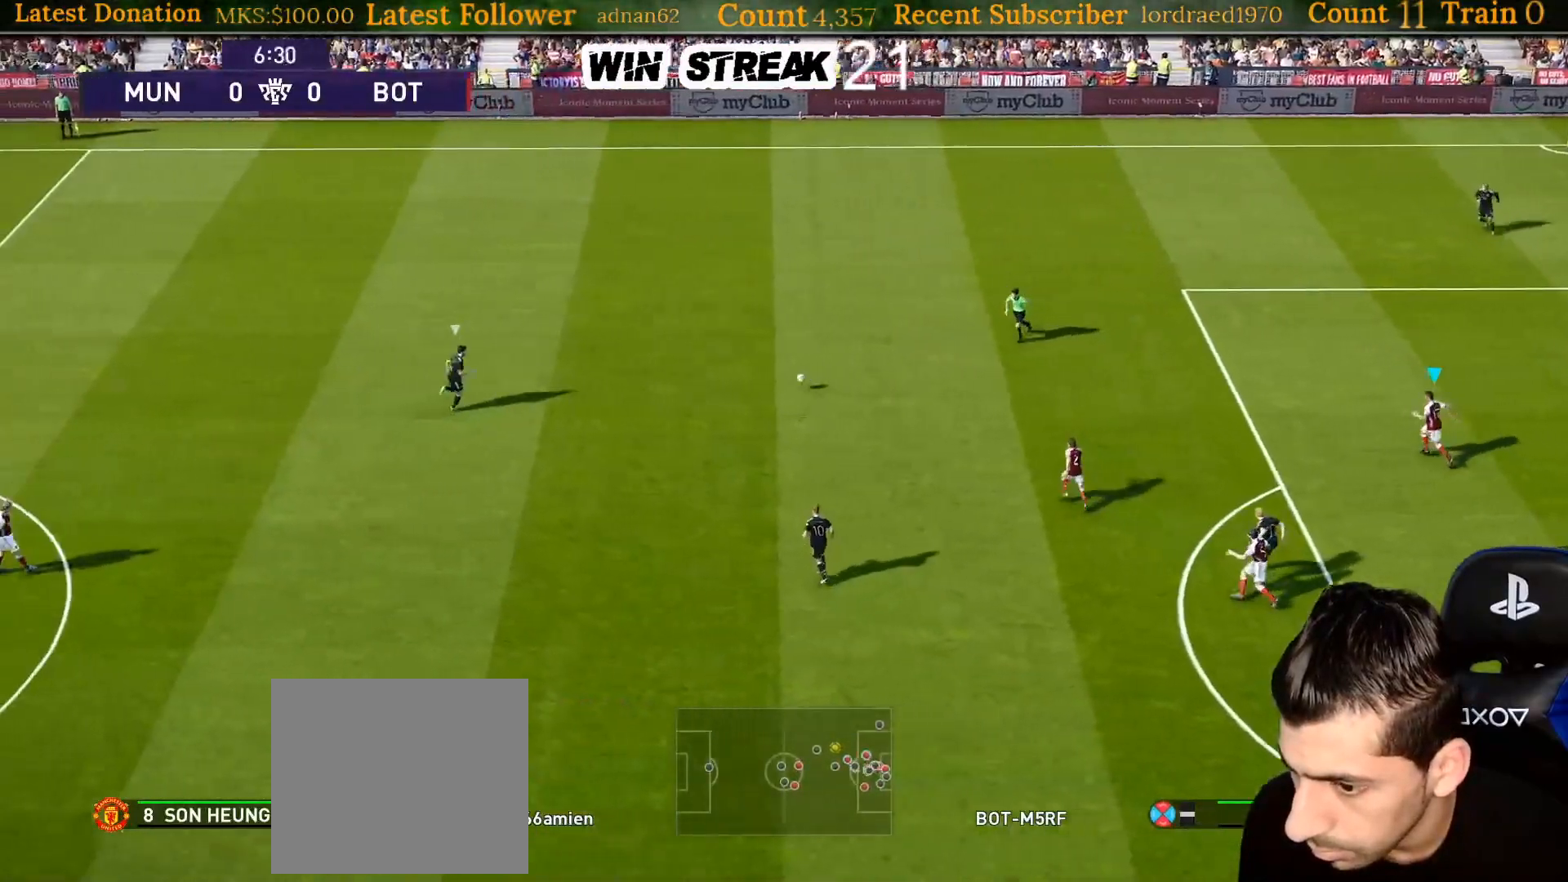
Gameplay with a controller (PlayStation layout); each line is a JSON object with the inputs held at the frame after it. "events" lists button and stick changes between this image and that frame as [ms after this image, input, new state], when the widget could be followed in between. Not read: L3.
{"buttons": ["SQUARE", "R1"], "left_stick": "up", "right_stick": "center", "events": [[67, "left_stick", "up"]]}
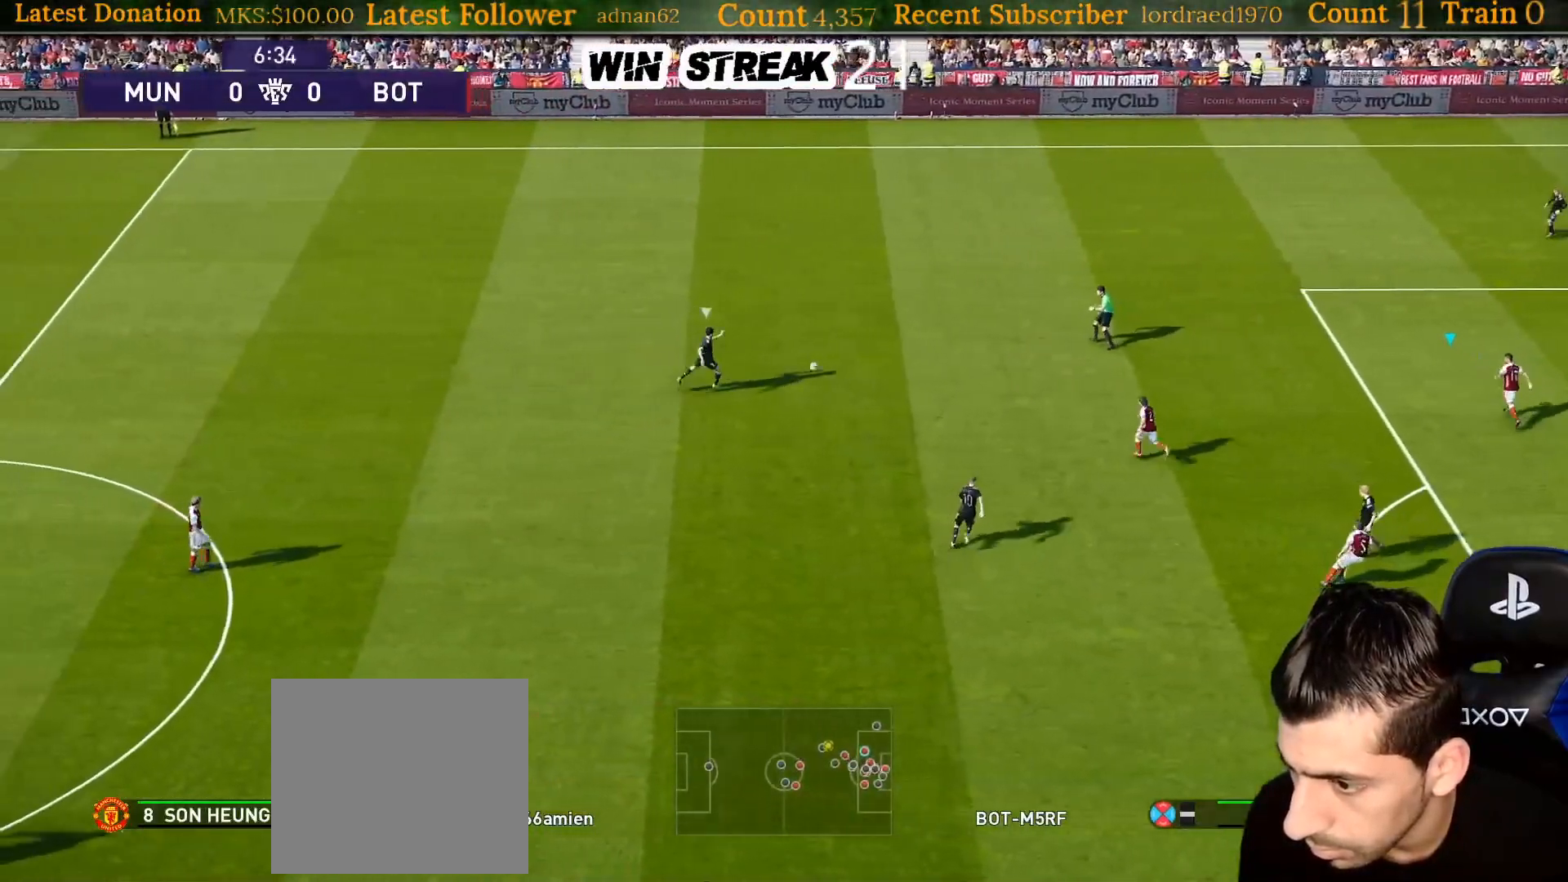
{"buttons": ["SQUARE", "R1"], "left_stick": "up", "right_stick": "center", "events": []}
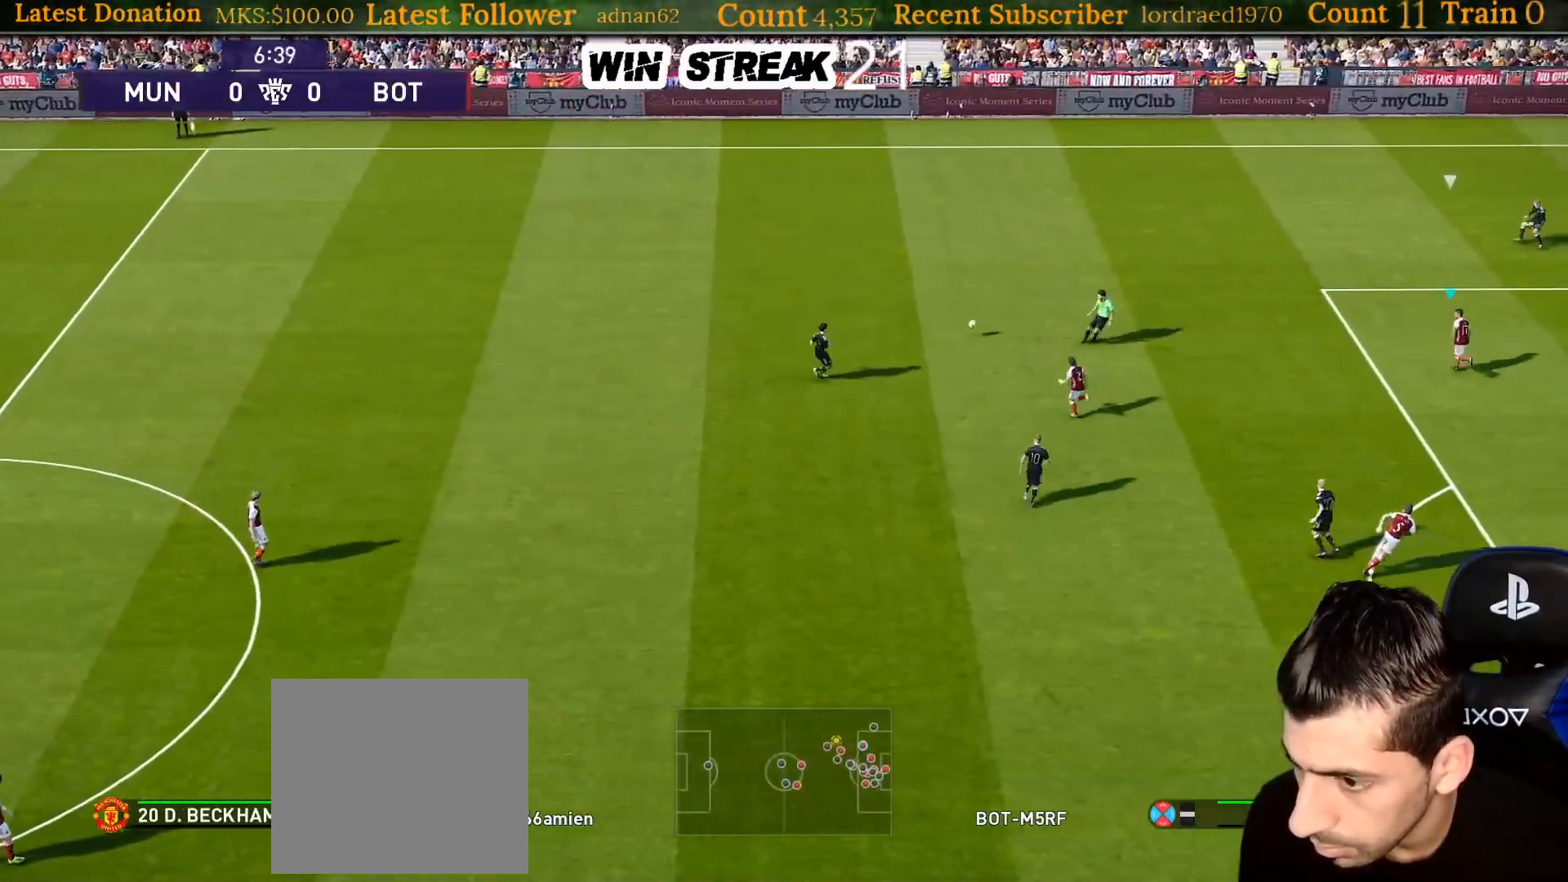
{"buttons": ["SQUARE", "R1"], "left_stick": "up-right", "right_stick": "center", "events": [[500, "left_stick", "up-right"]]}
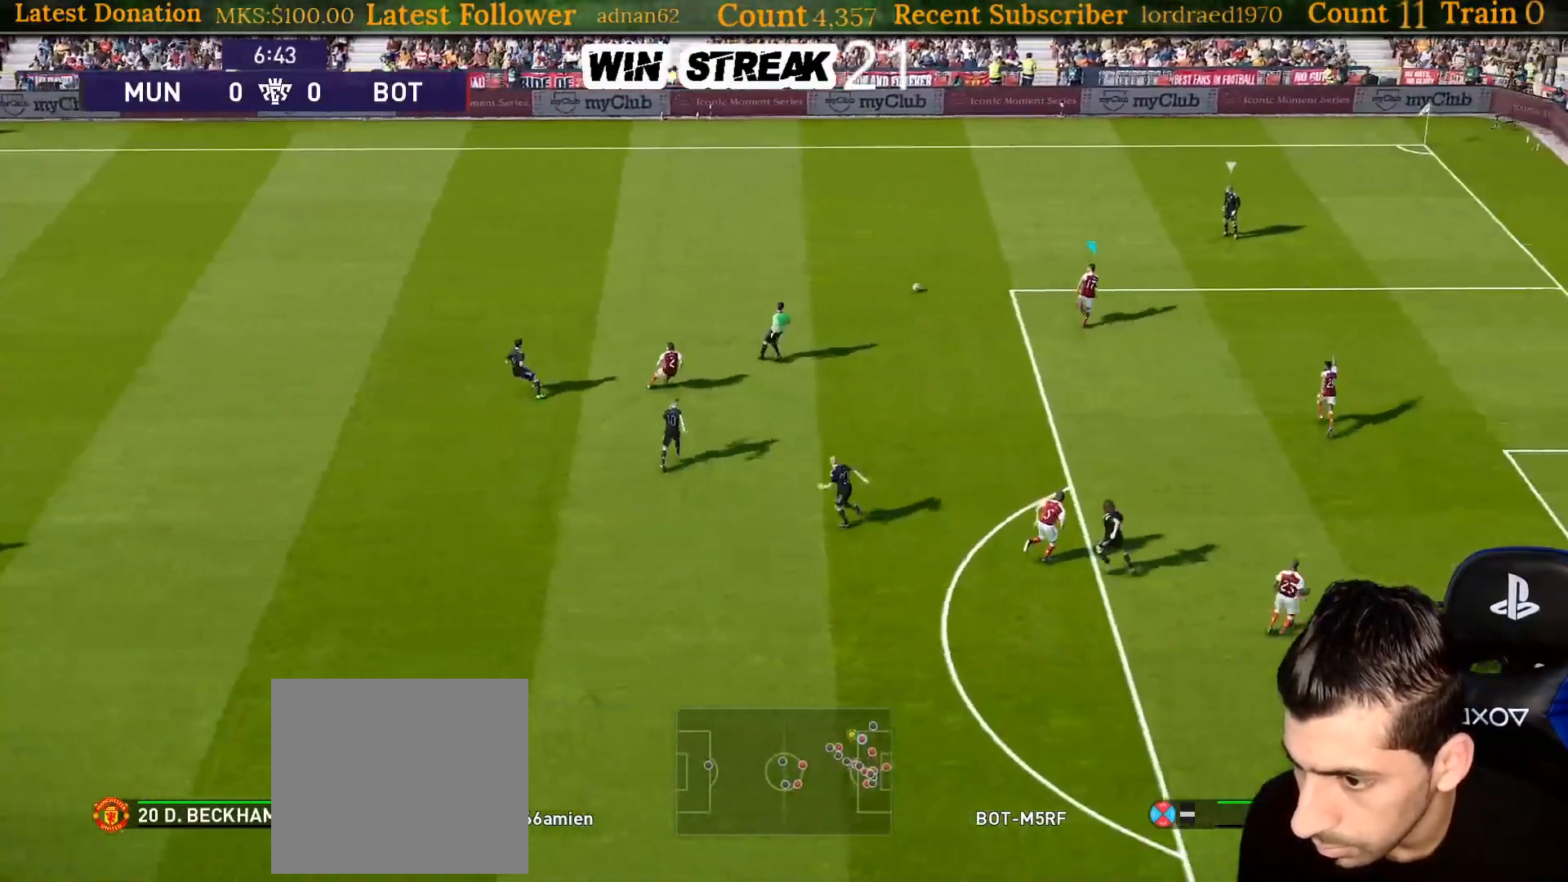
{"buttons": ["SQUARE", "R1"], "left_stick": "up-right", "right_stick": "center", "events": []}
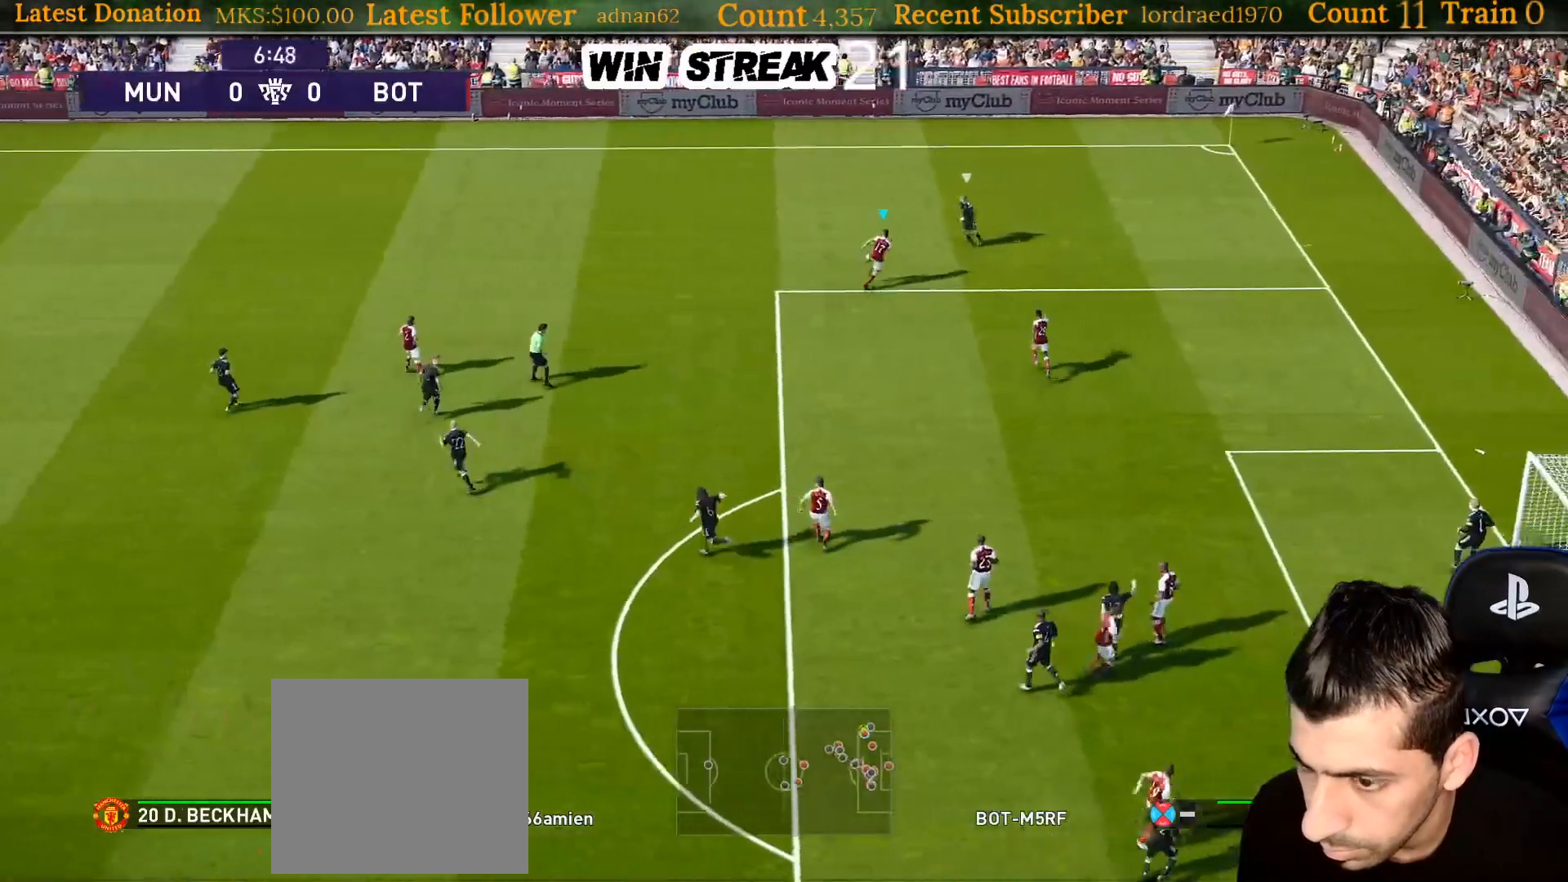
{"buttons": ["CROSS", "SQUARE"], "left_stick": "left", "right_stick": "center", "events": [[100, "CROSS", "down"], [100, "R1", "up"], [100, "left_stick", "up-left"], [150, "left_stick", "left"]]}
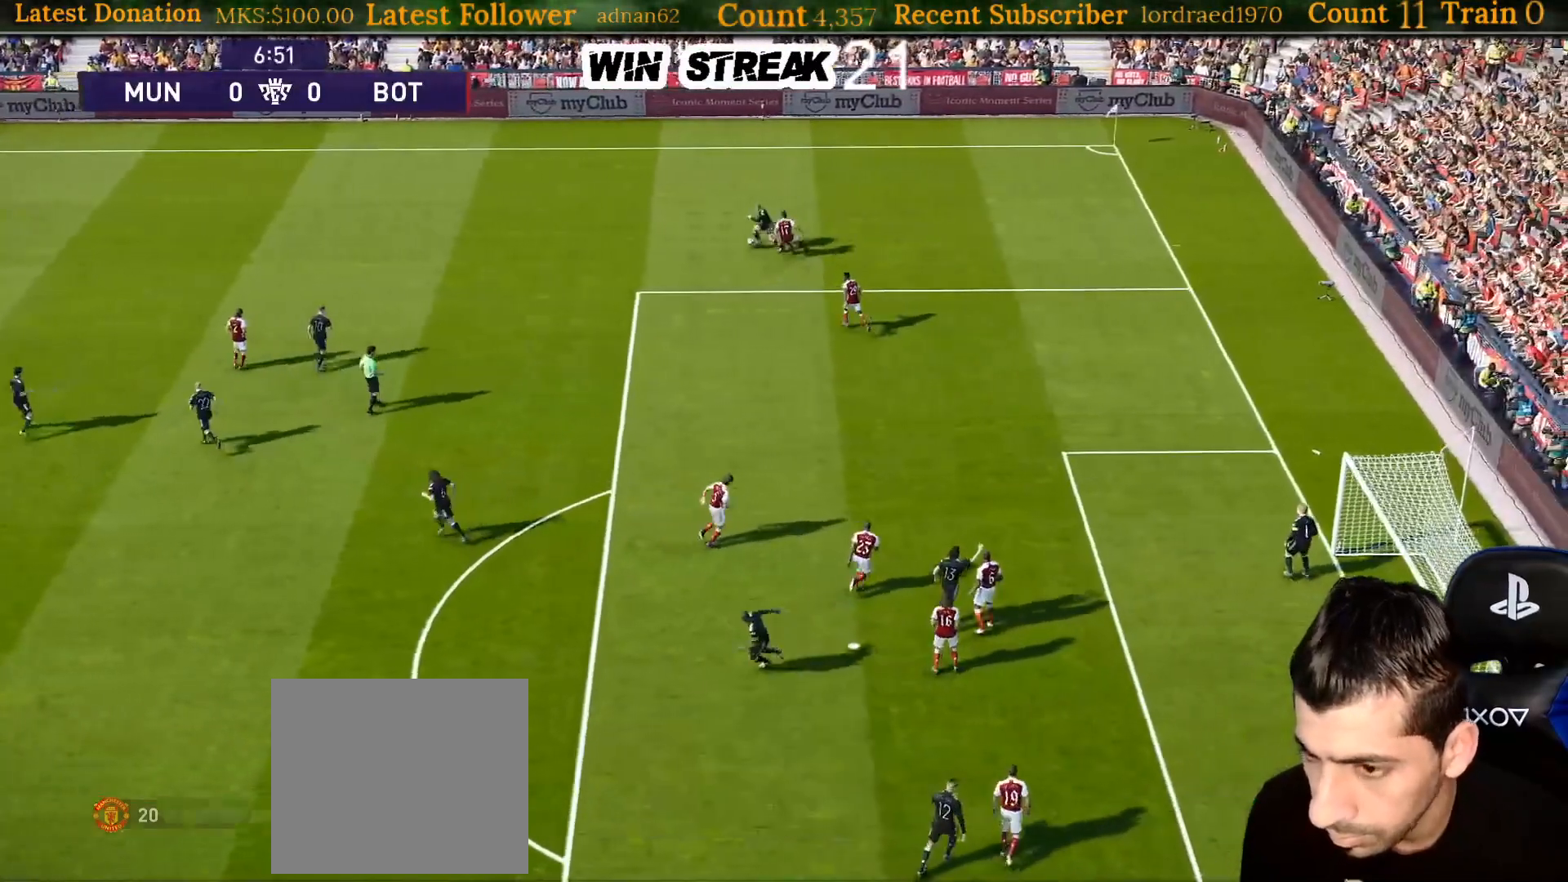
{"buttons": ["SQUARE"], "left_stick": "left", "right_stick": "center", "events": [[100, "CROSS", "up"], [100, "R1", "down"], [400, "R1", "up"]]}
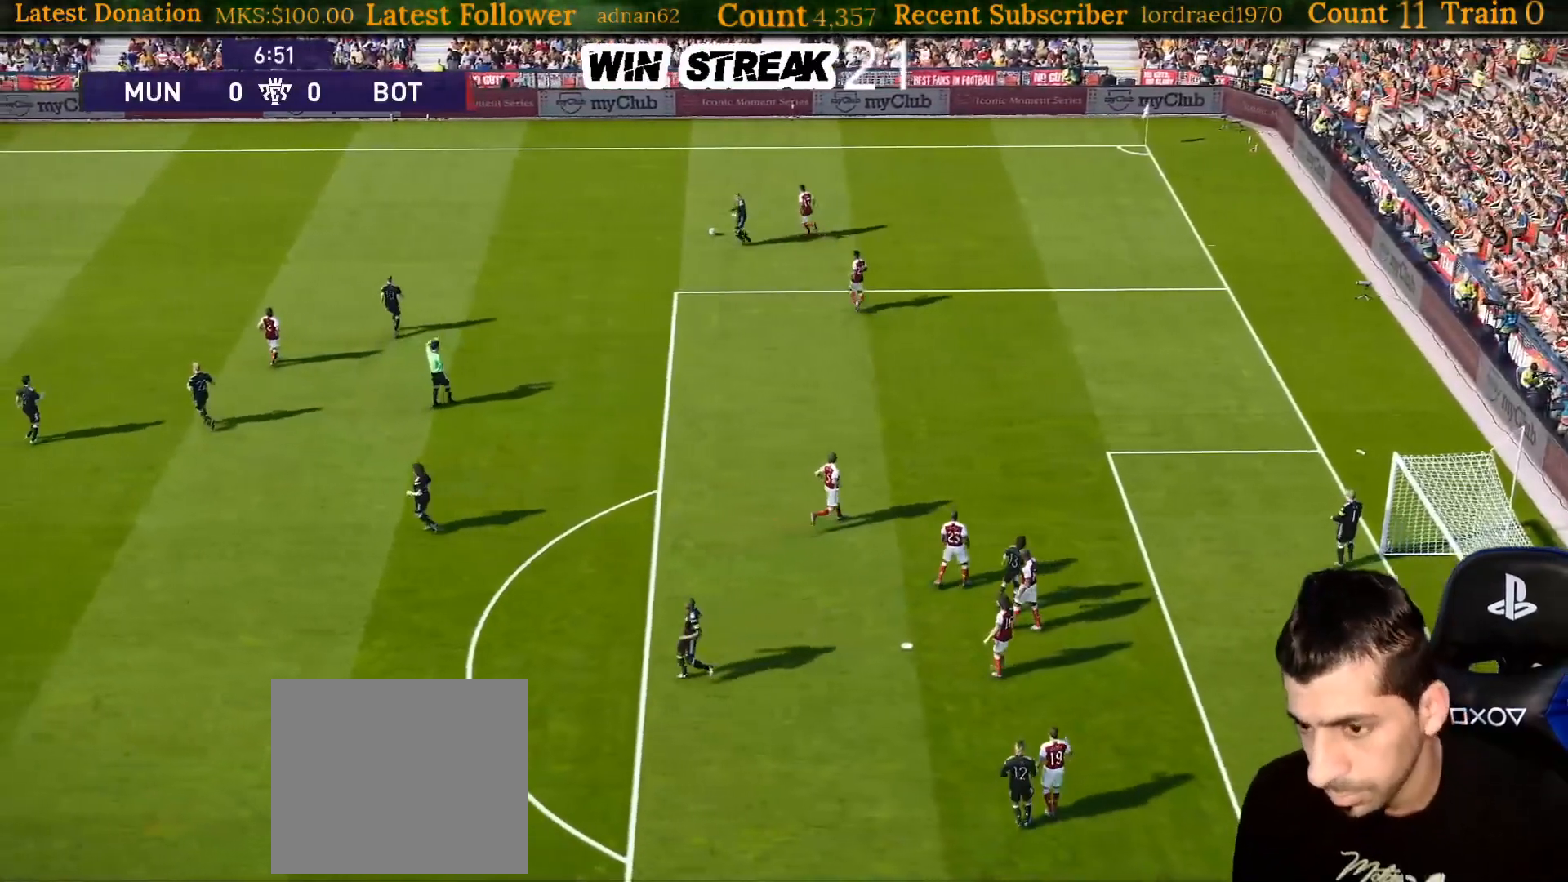
{"buttons": ["START"], "left_stick": "center", "right_stick": "center", "events": [[17, "L1", "down"], [17, "SQUARE", "up"], [17, "left_stick", "center"], [83, "L1", "up"], [467, "START", "down"]]}
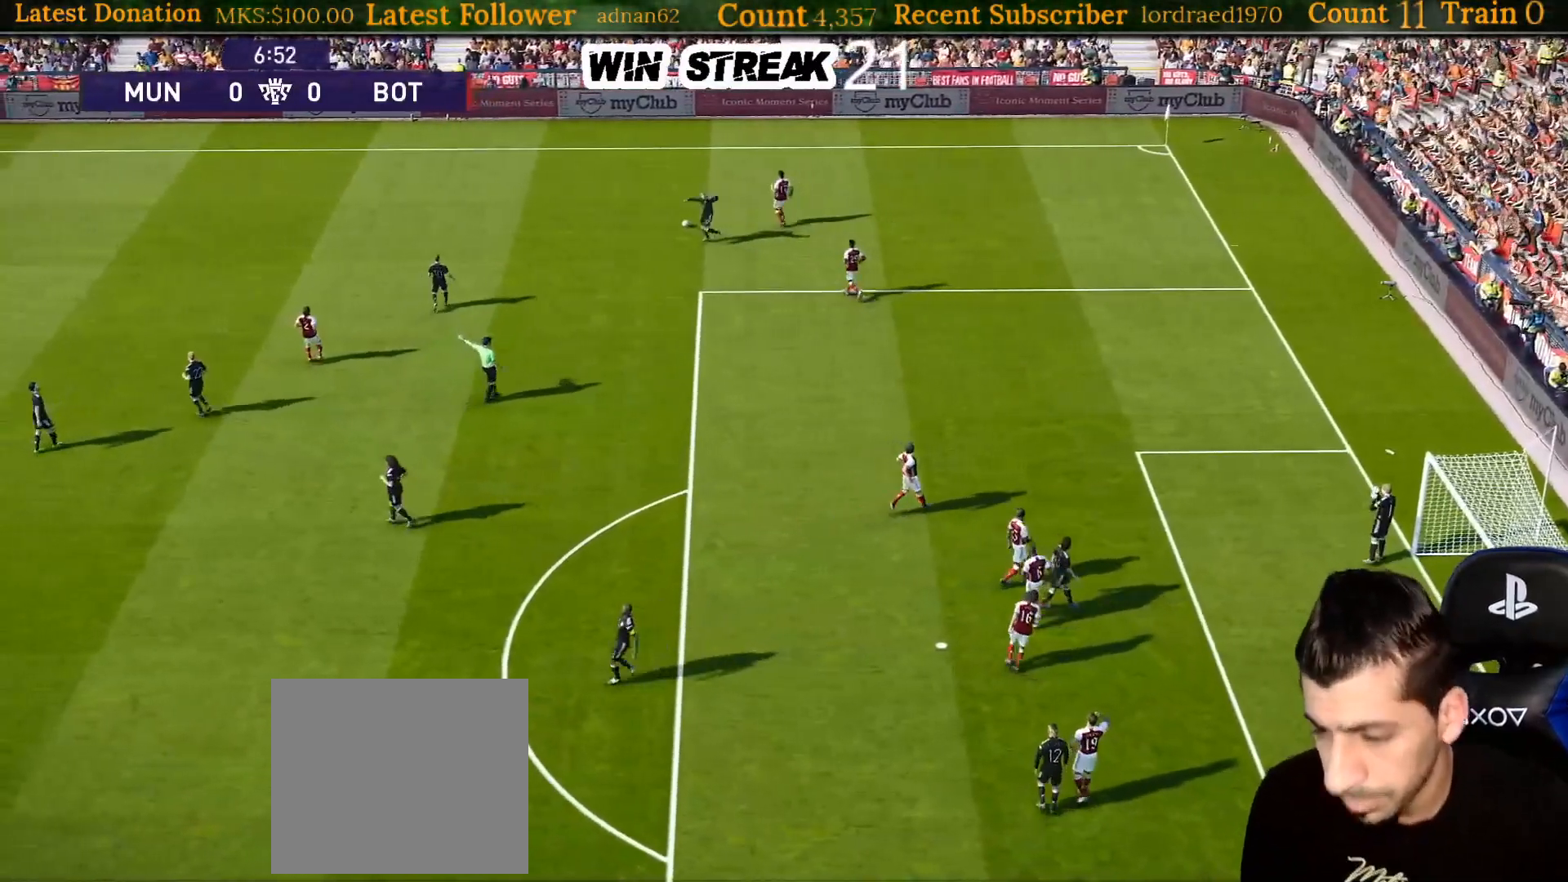
{"buttons": ["START"], "left_stick": "center", "right_stick": "center", "events": [[50, "START", "up"], [217, "START", "down"], [333, "START", "up"], [467, "START", "down"]]}
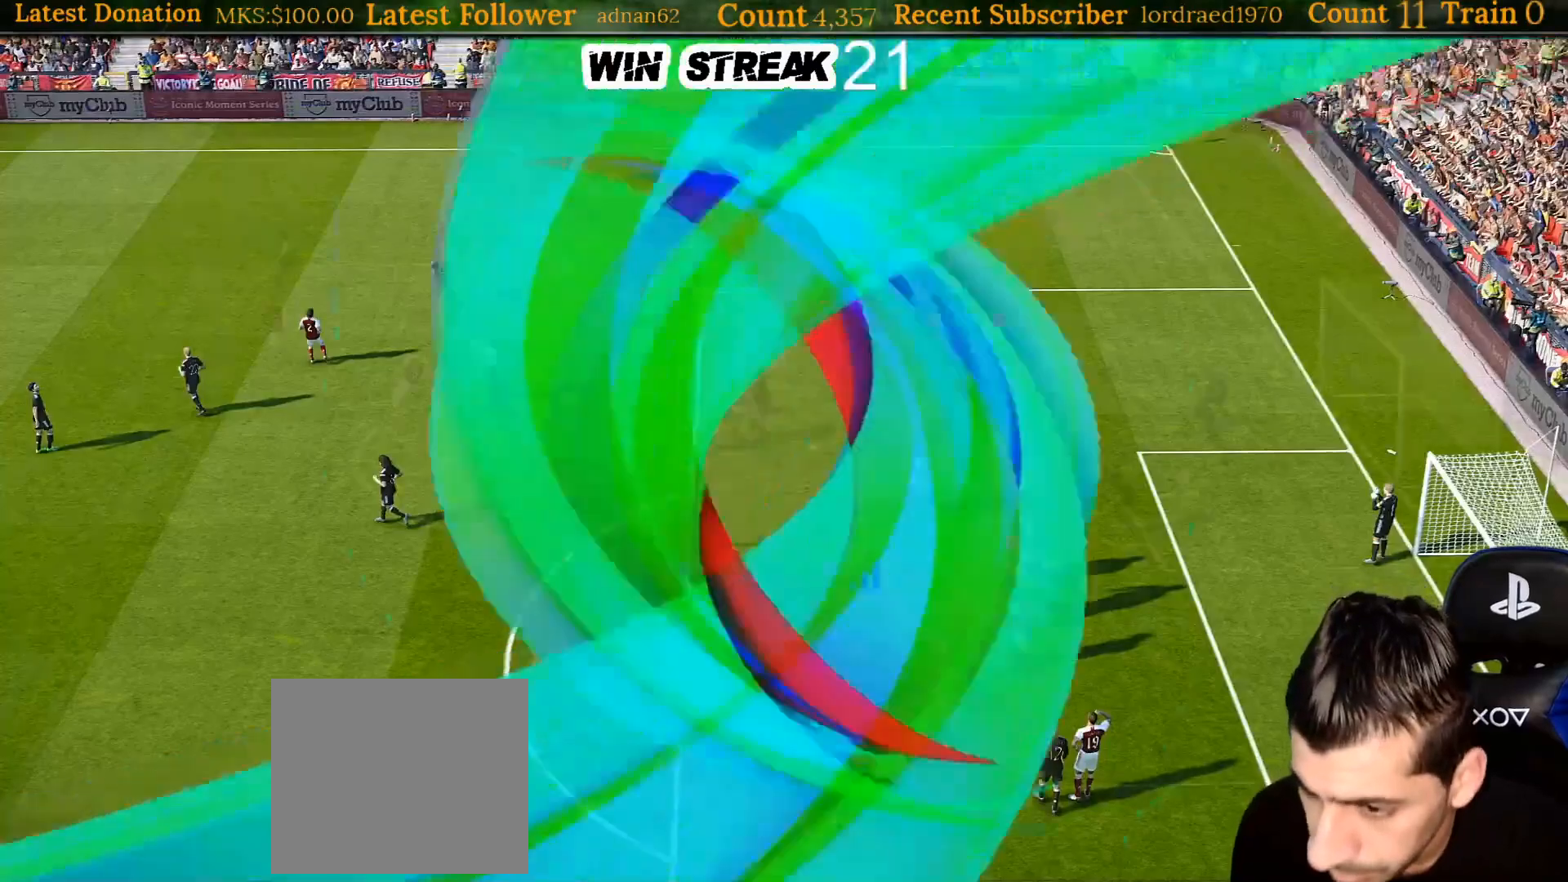
{"buttons": ["START"], "left_stick": "center", "right_stick": "center", "events": [[83, "START", "up"], [217, "START", "down"], [333, "START", "up"], [433, "START", "down"]]}
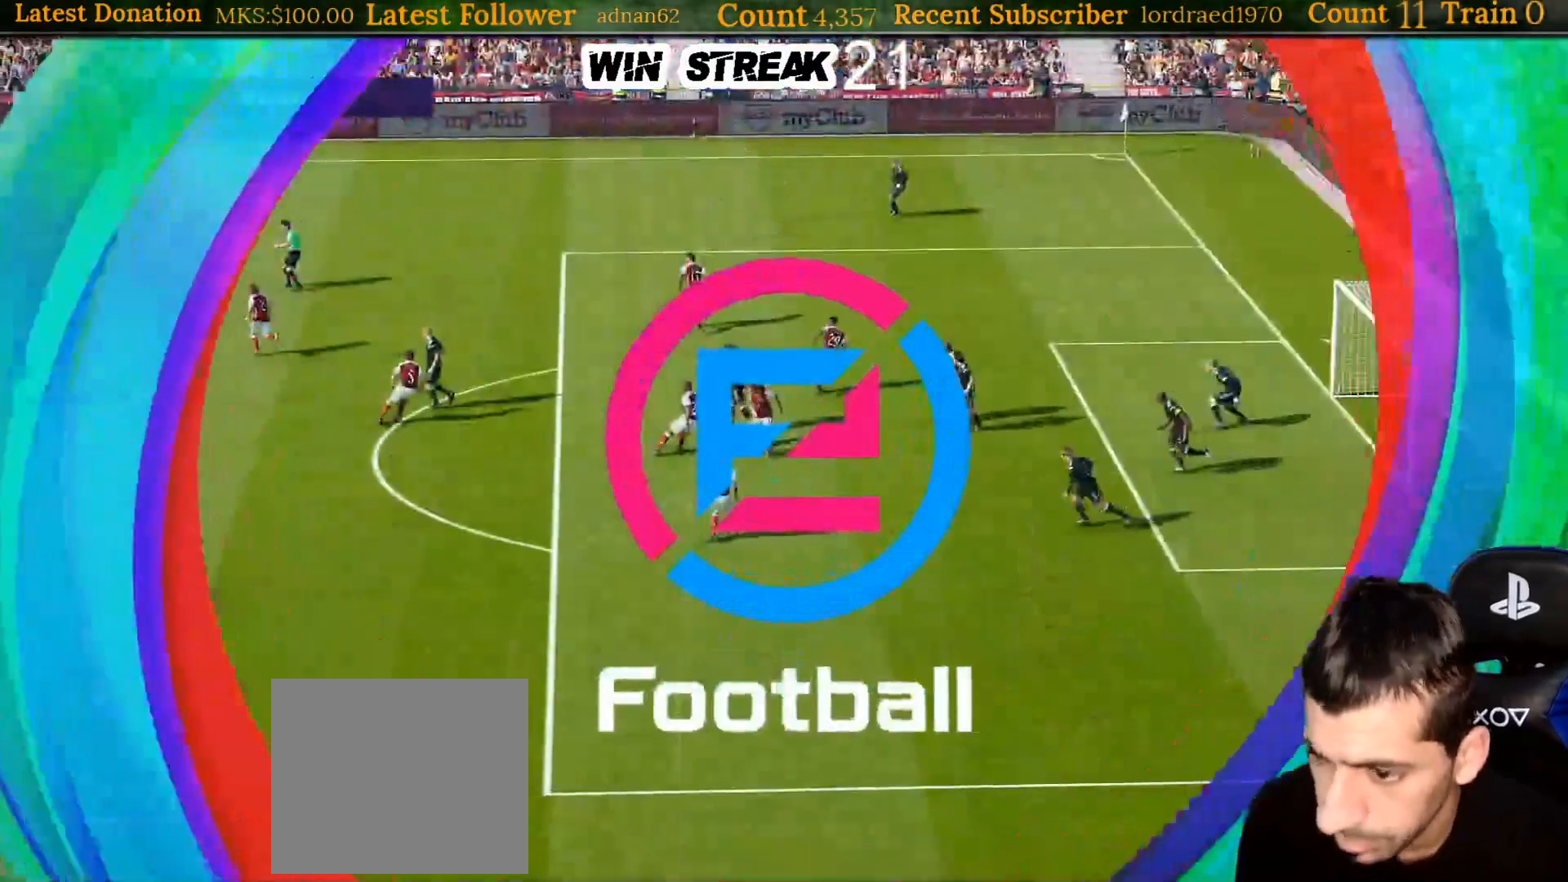
{"buttons": ["START"], "left_stick": "center", "right_stick": "center", "events": []}
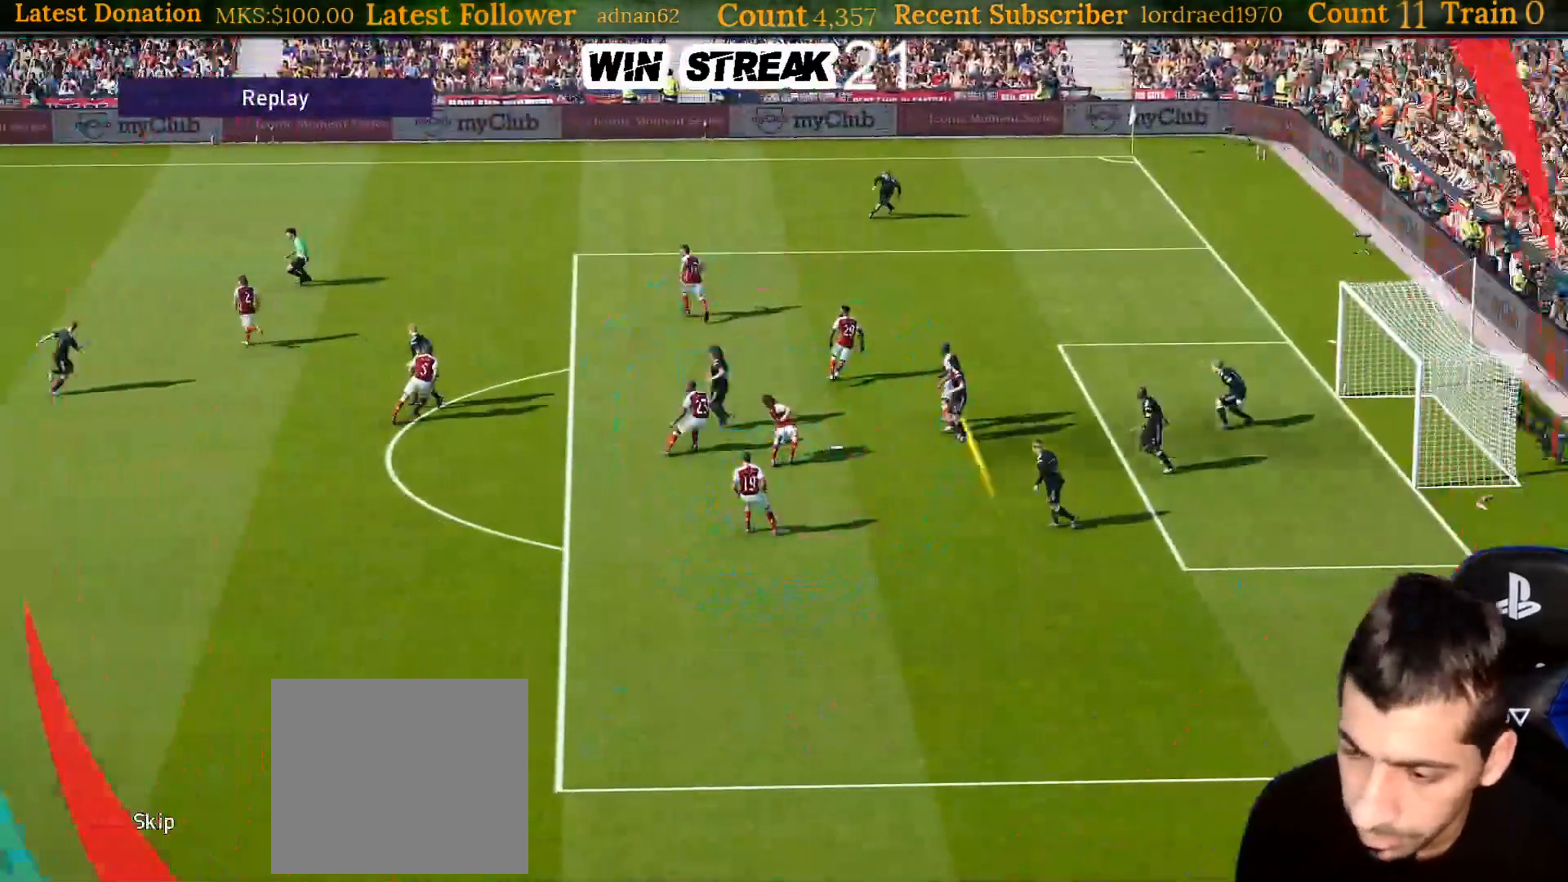
{"buttons": [], "left_stick": "center", "right_stick": "center", "events": [[417, "START", "up"]]}
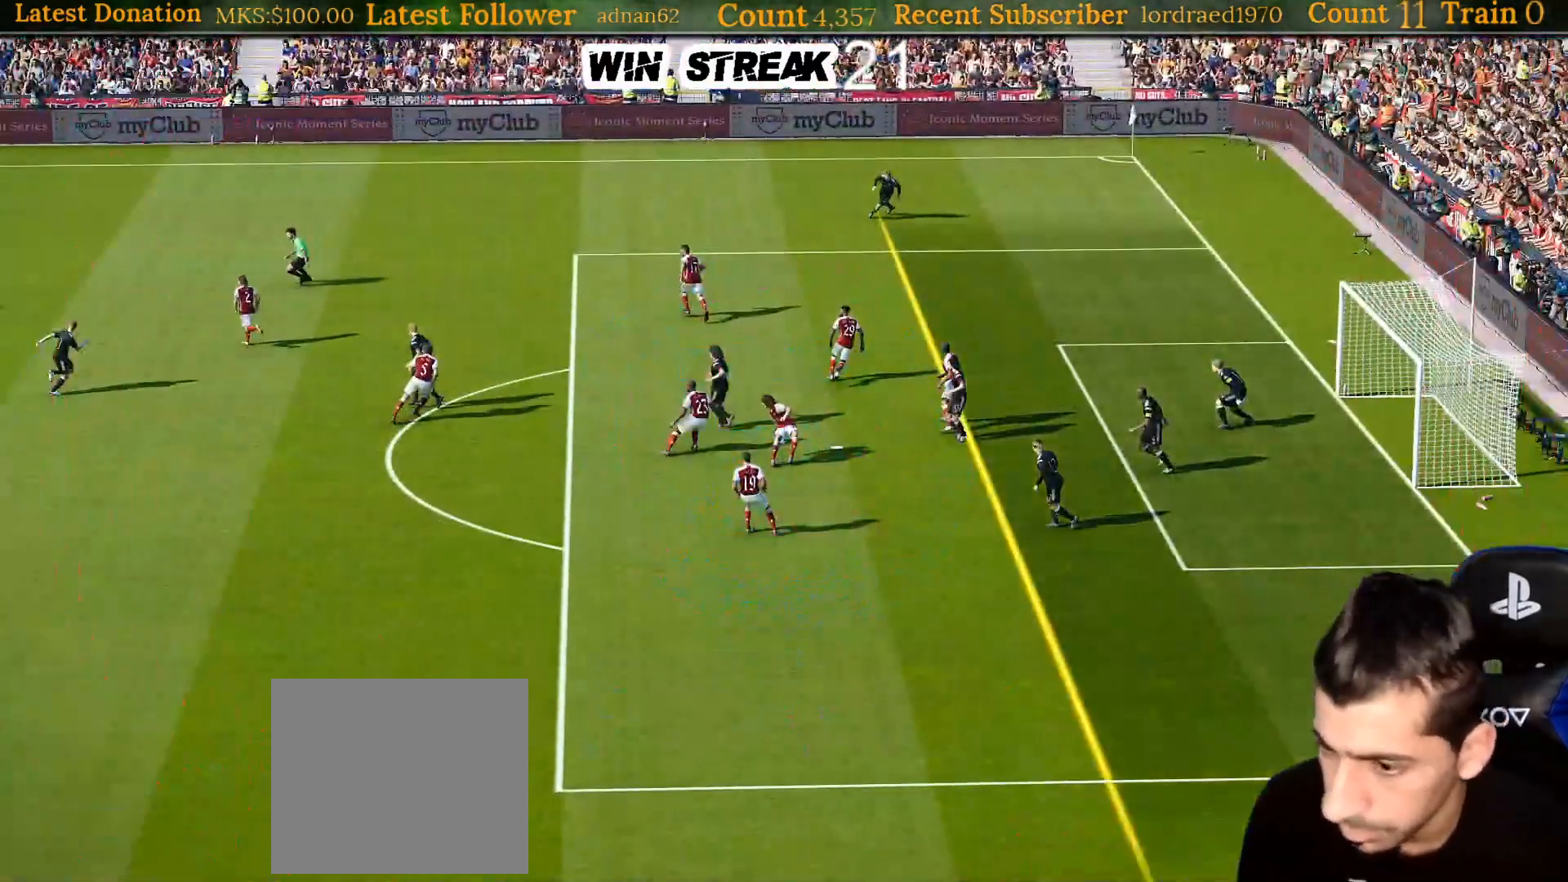
{"buttons": [], "left_stick": "center", "right_stick": "center", "events": []}
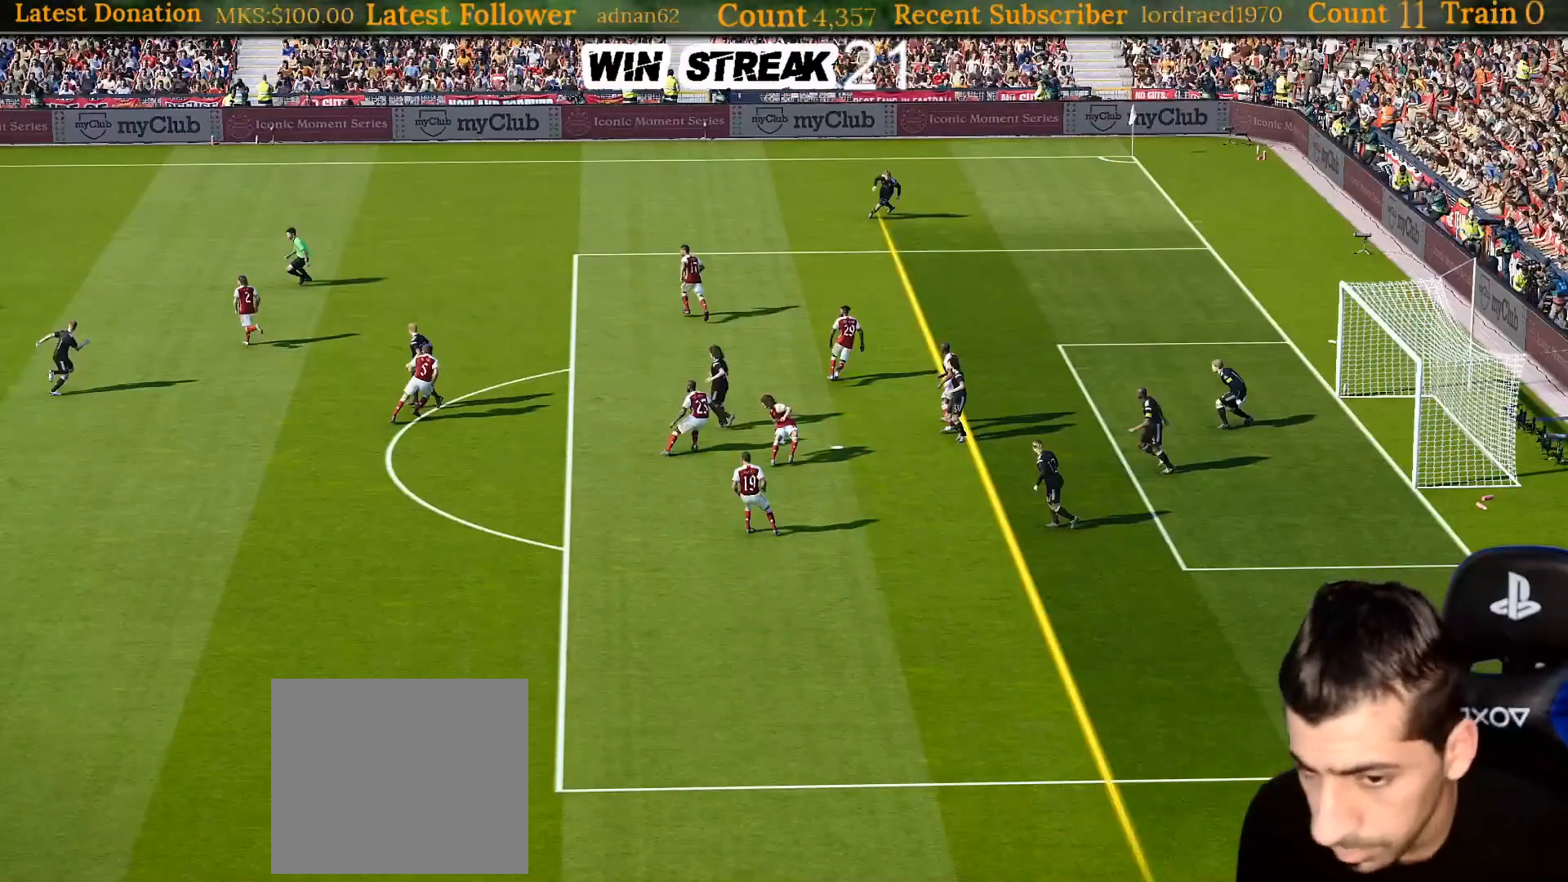
{"buttons": [], "left_stick": "center", "right_stick": "center", "events": []}
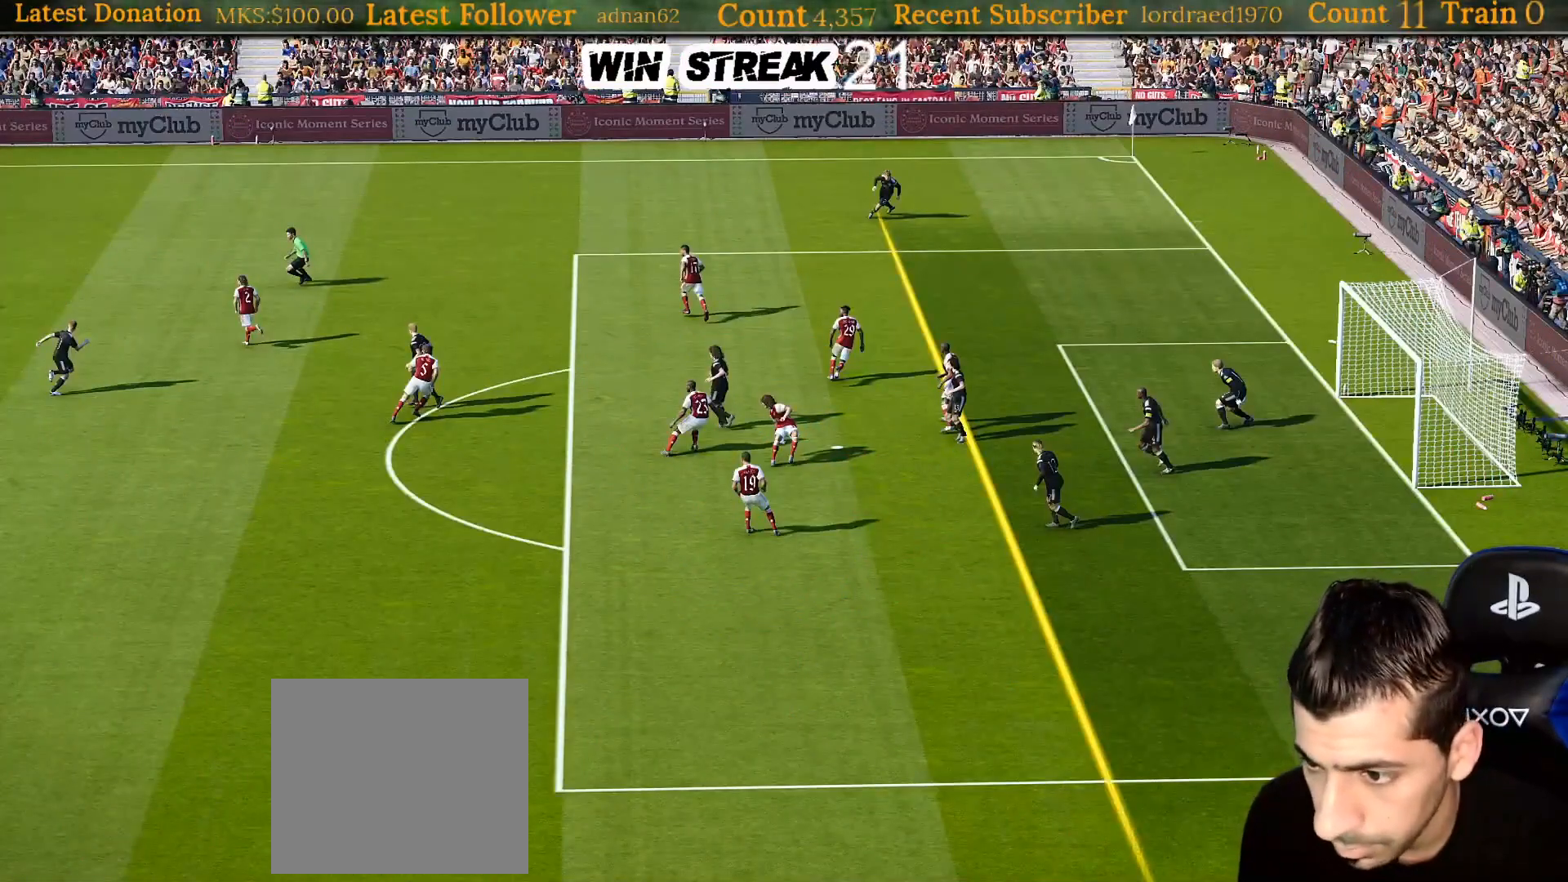
{"buttons": [], "left_stick": "center", "right_stick": "center", "events": []}
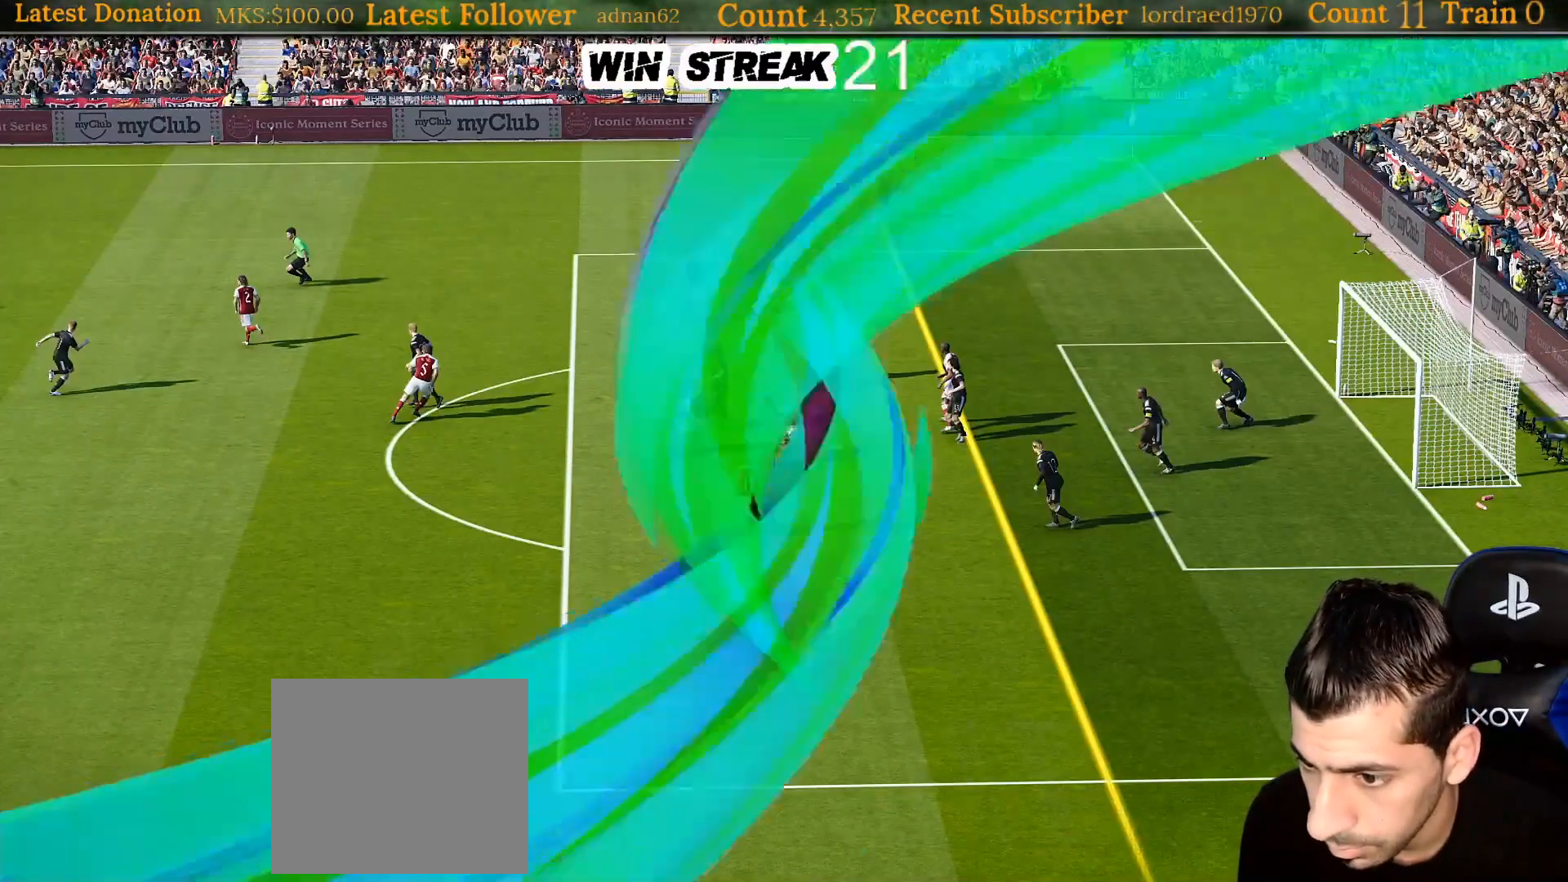
{"buttons": [], "left_stick": "left", "right_stick": "center", "events": [[333, "left_stick", "left"]]}
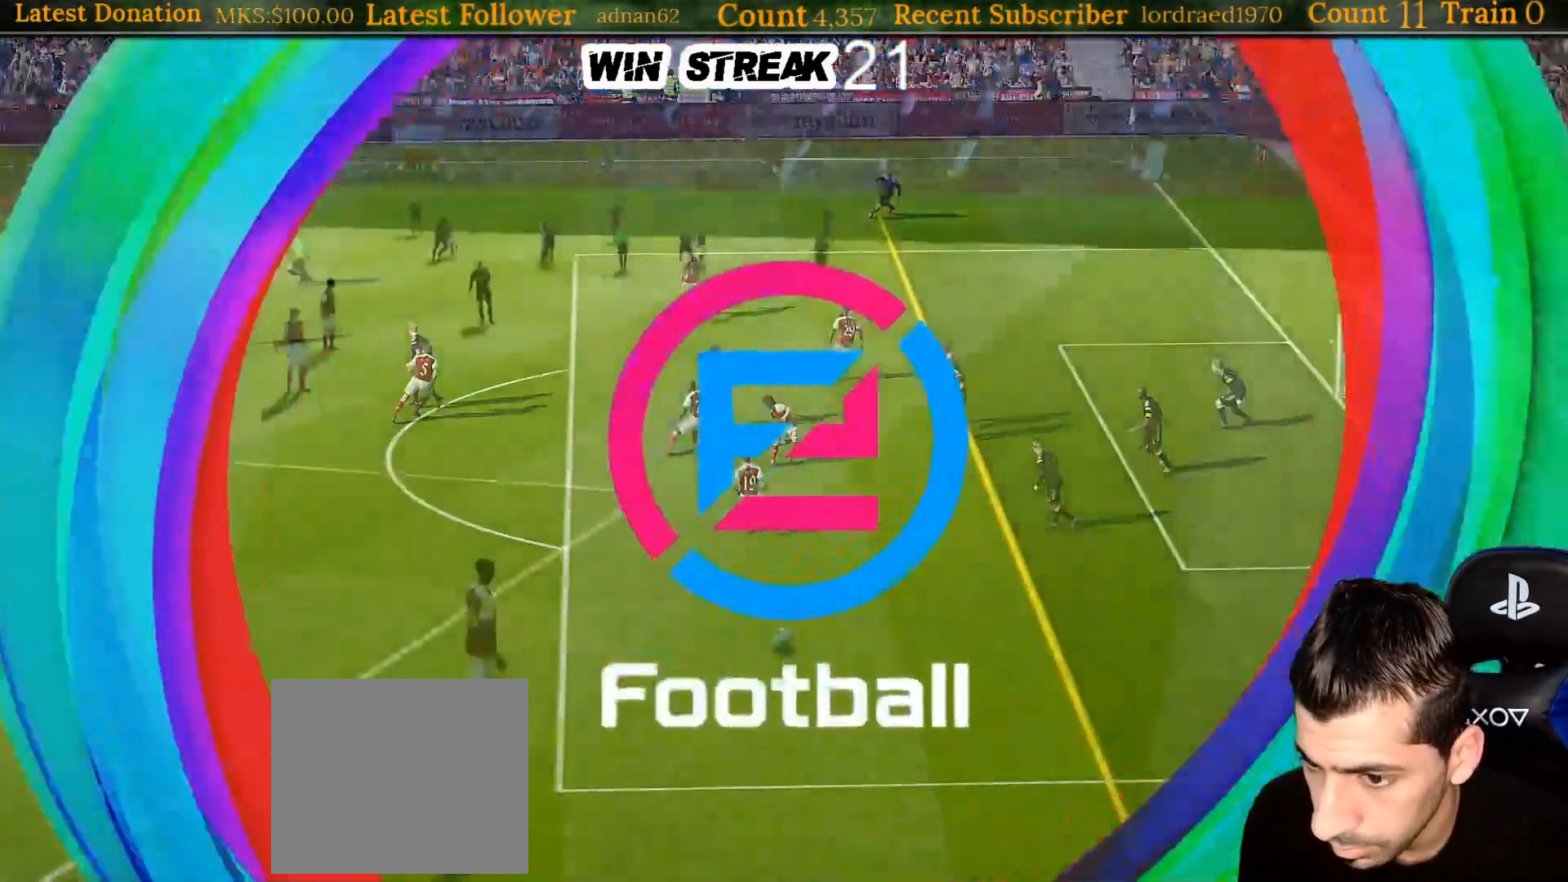
{"buttons": [], "left_stick": "center", "right_stick": "center", "events": [[17, "left_stick", "center"]]}
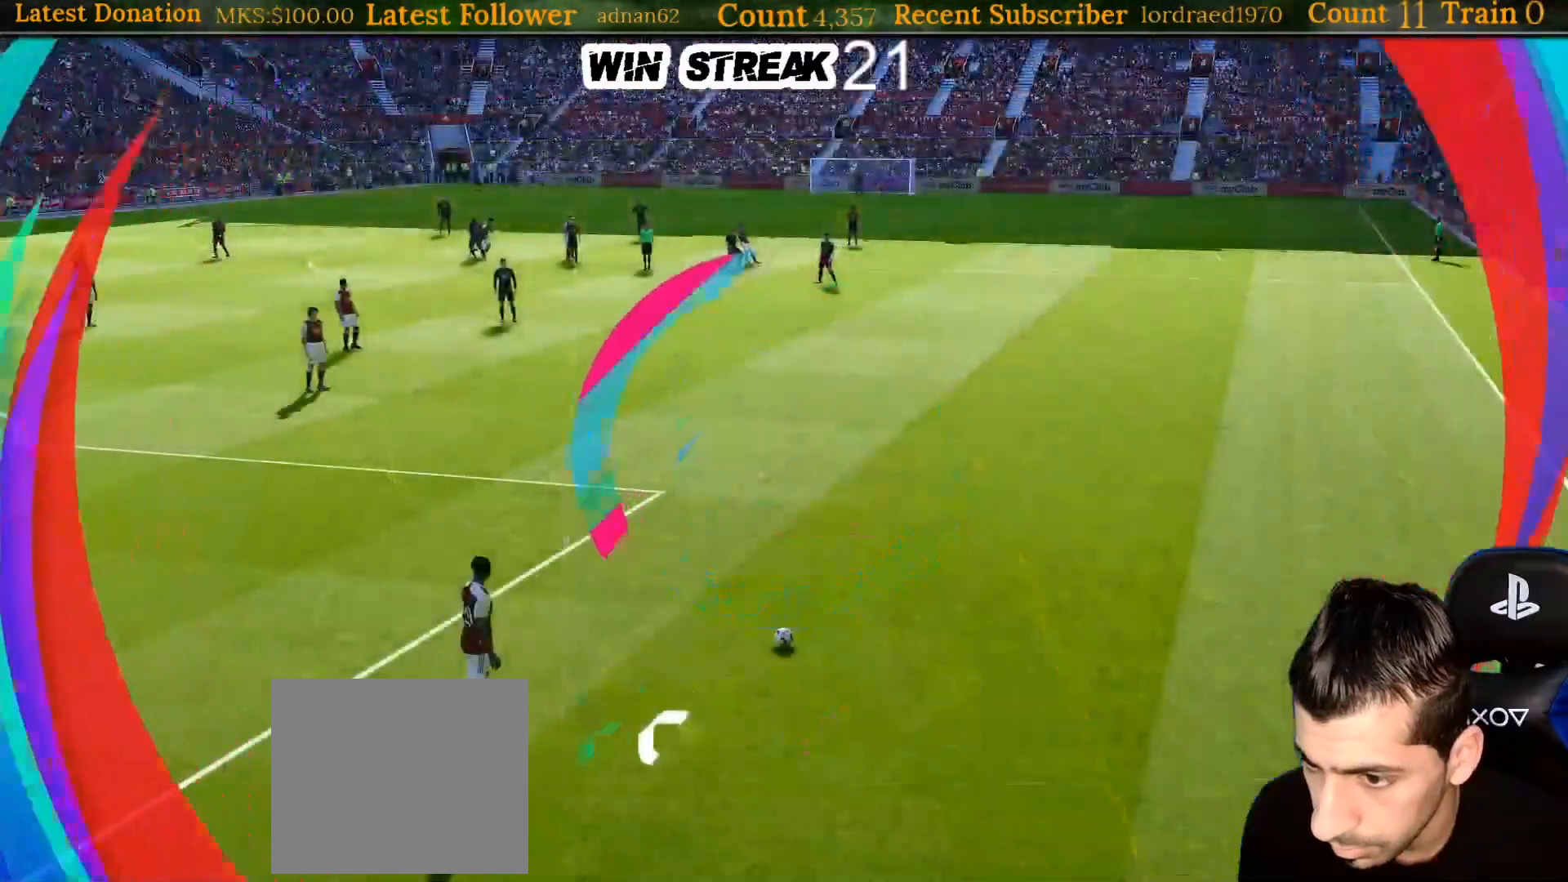
{"buttons": [], "left_stick": "center", "right_stick": "center", "events": [[100, "left_stick", "left"], [450, "left_stick", "center"]]}
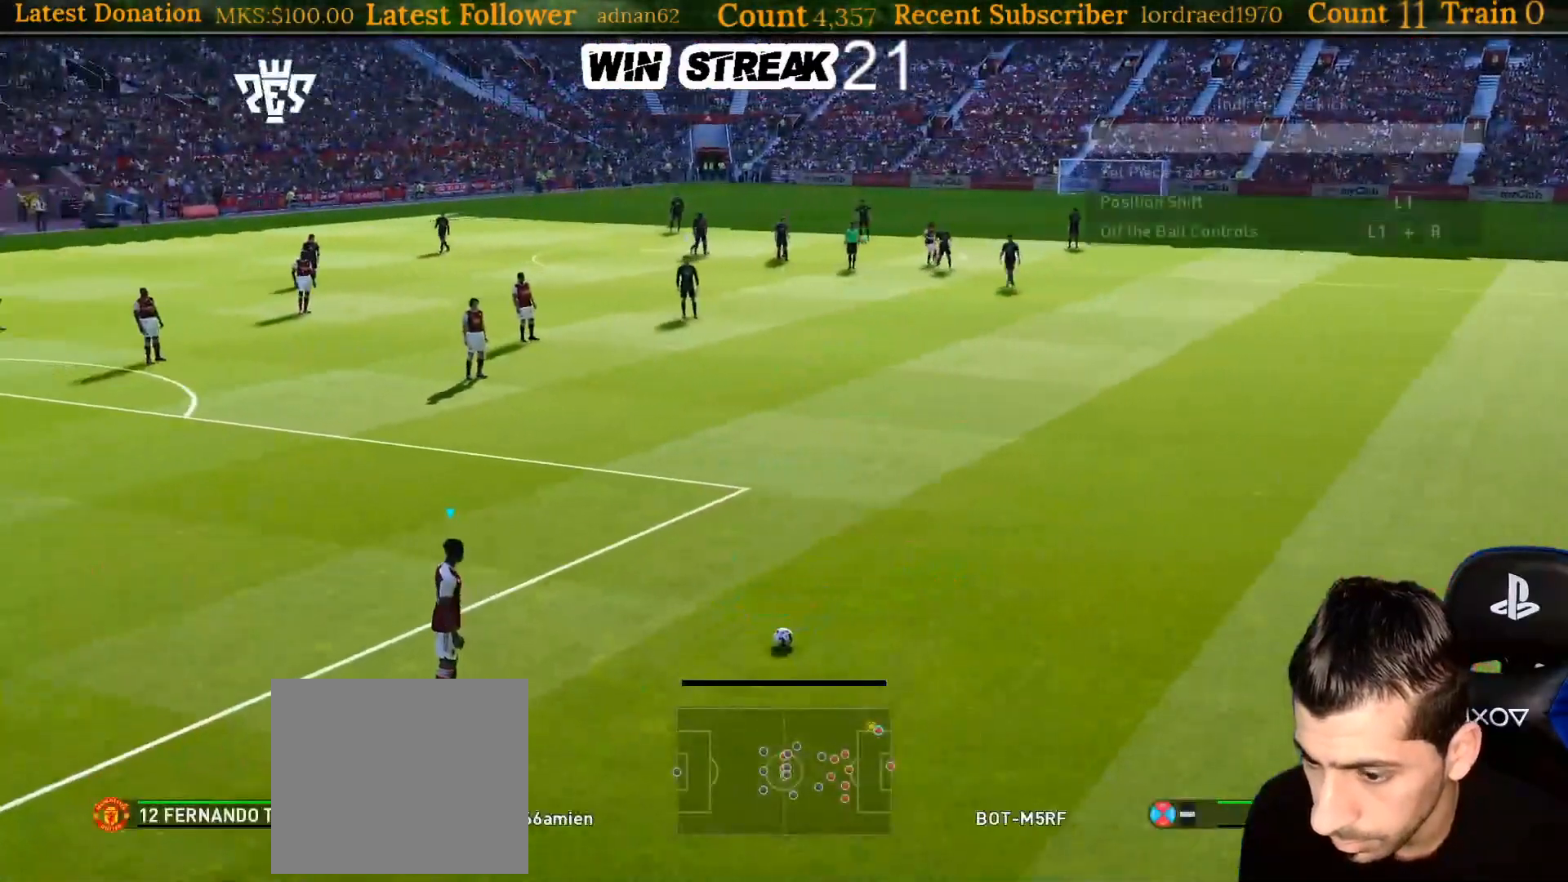
{"buttons": [], "left_stick": "center", "right_stick": "center", "events": [[217, "CIRCLE", "down"], [400, "CIRCLE", "up"]]}
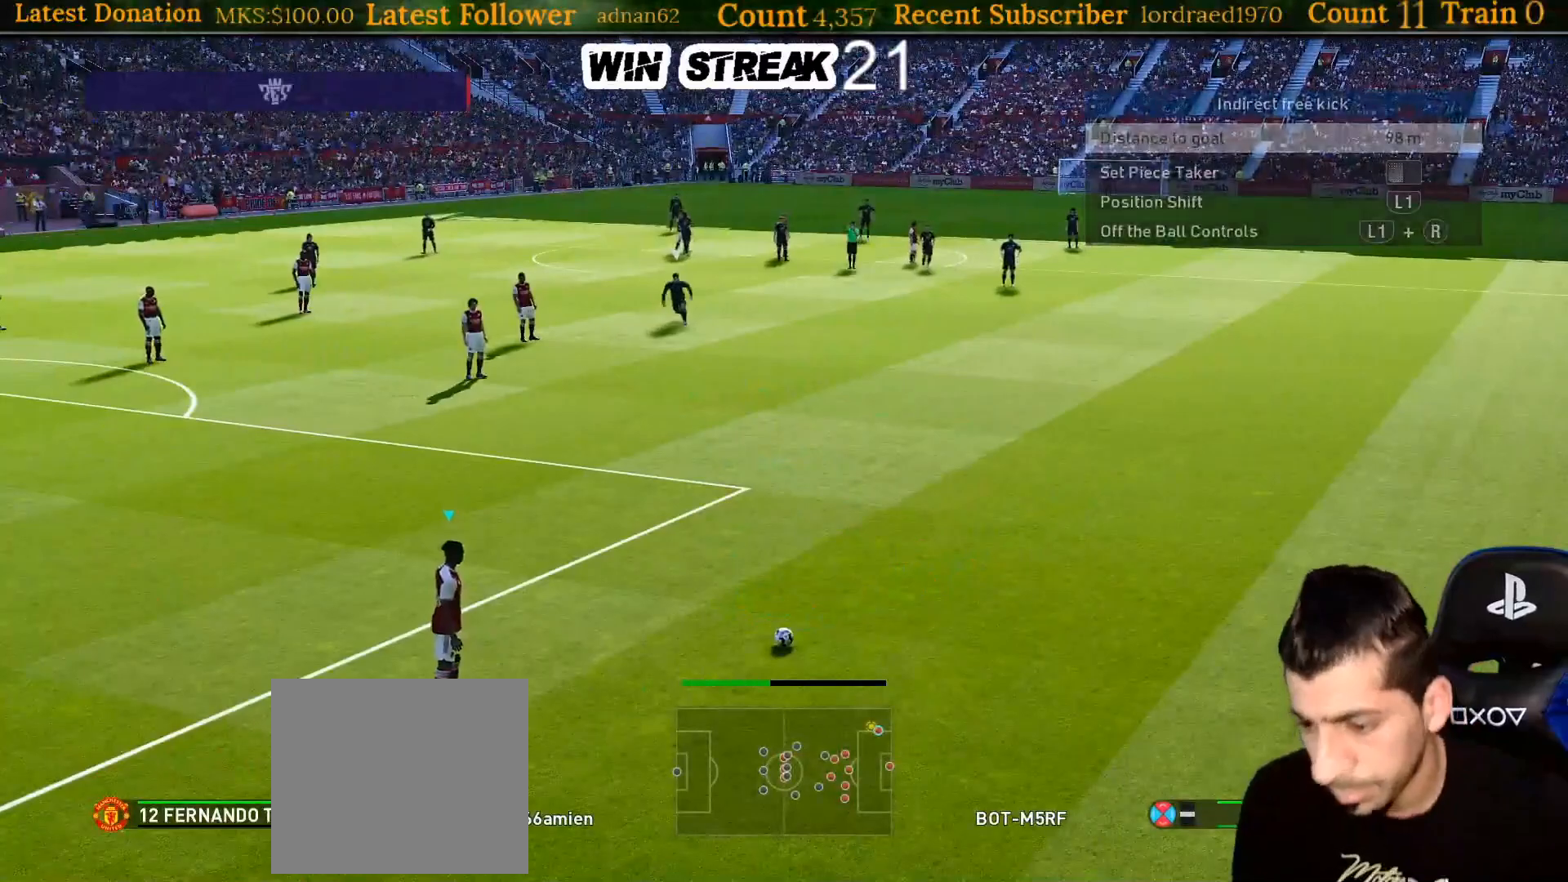
{"buttons": [], "left_stick": "center", "right_stick": "center", "events": [[33, "CIRCLE", "down"], [33, "left_stick", "left"], [200, "CIRCLE", "up"], [367, "CIRCLE", "down"], [433, "left_stick", "center"], [467, "CIRCLE", "up"]]}
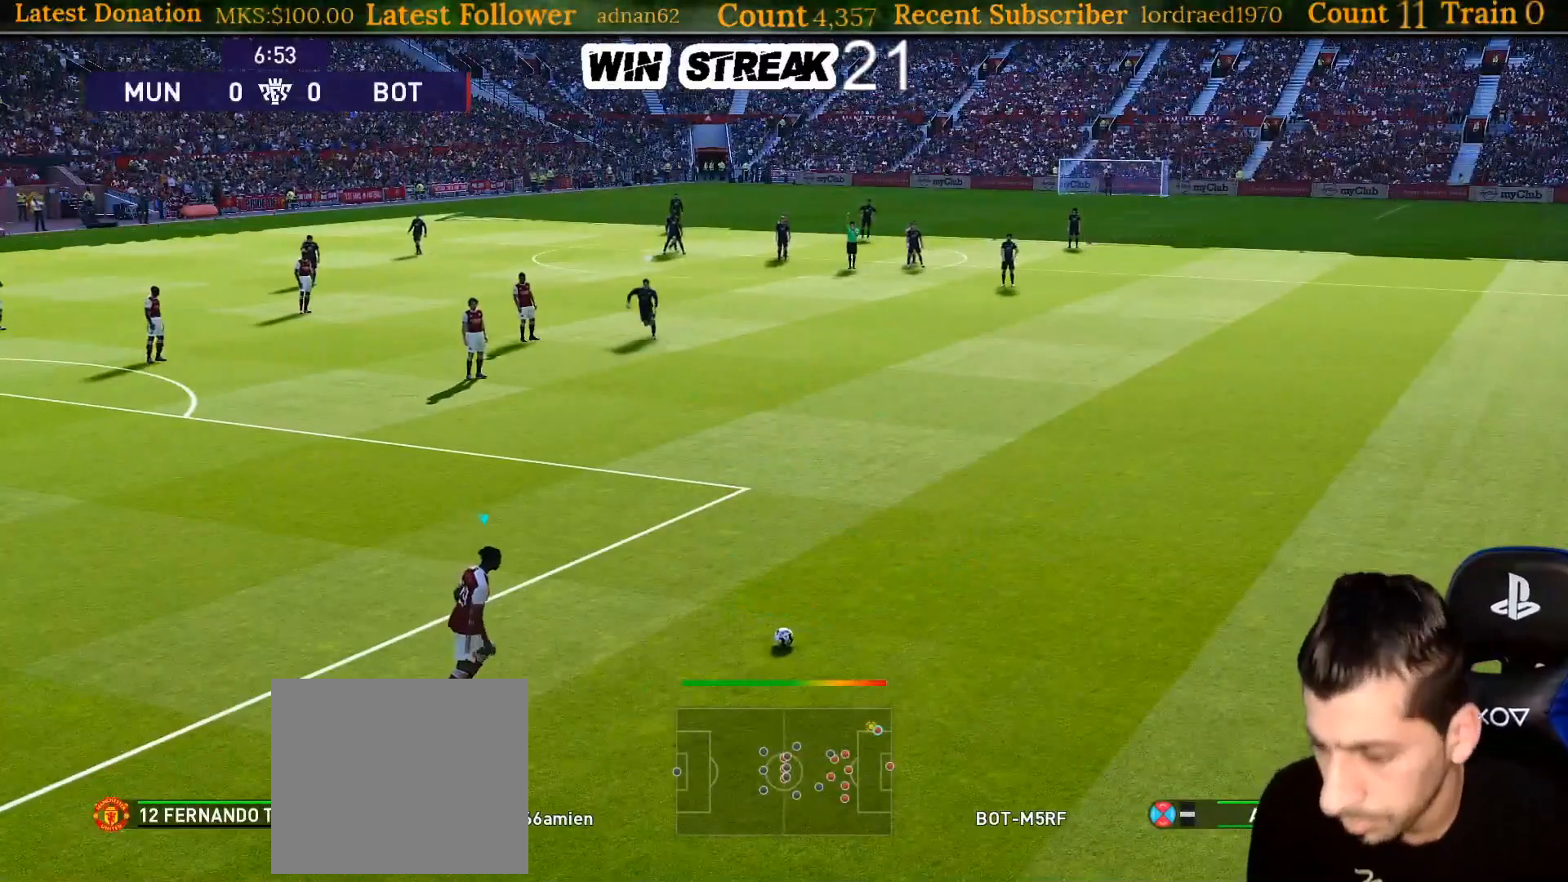
{"buttons": [], "left_stick": "center", "right_stick": "center", "events": []}
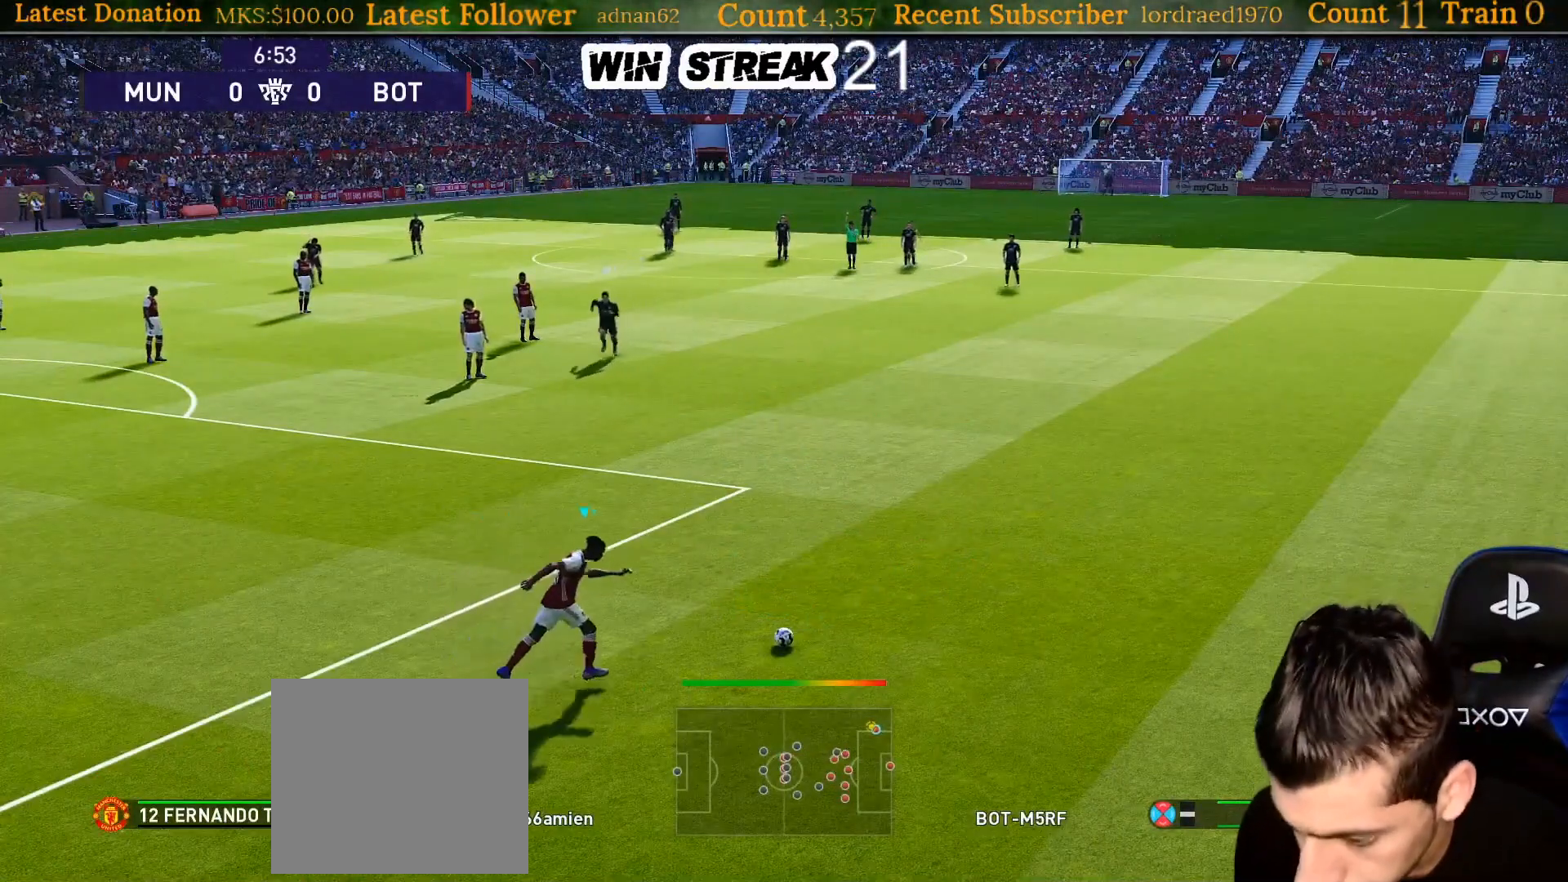
{"buttons": [], "left_stick": "center", "right_stick": "center", "events": []}
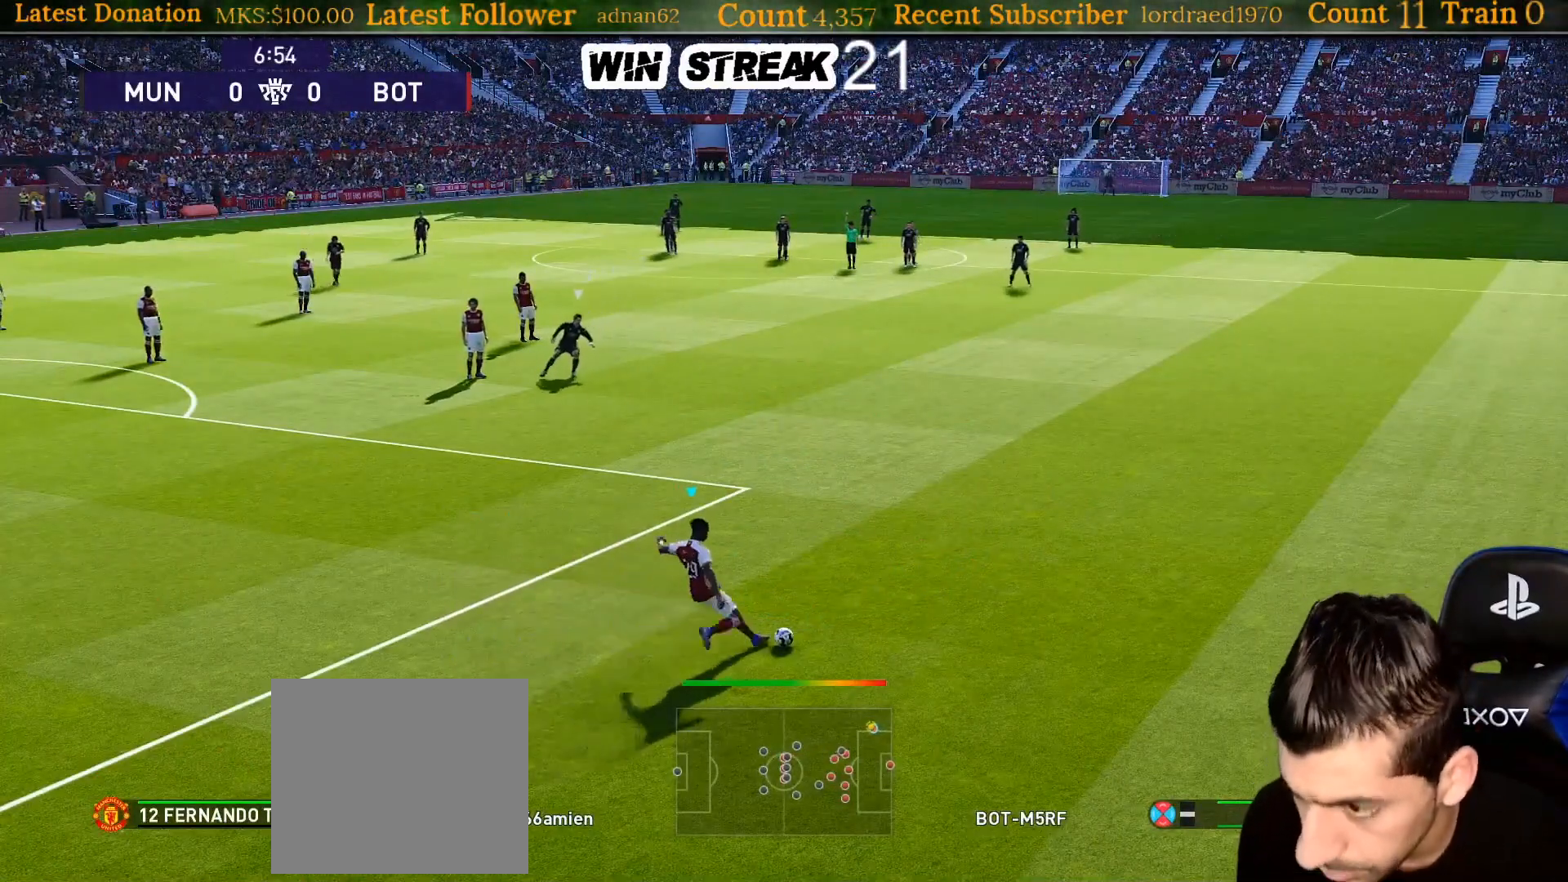
{"buttons": [], "left_stick": "center", "right_stick": "center", "events": []}
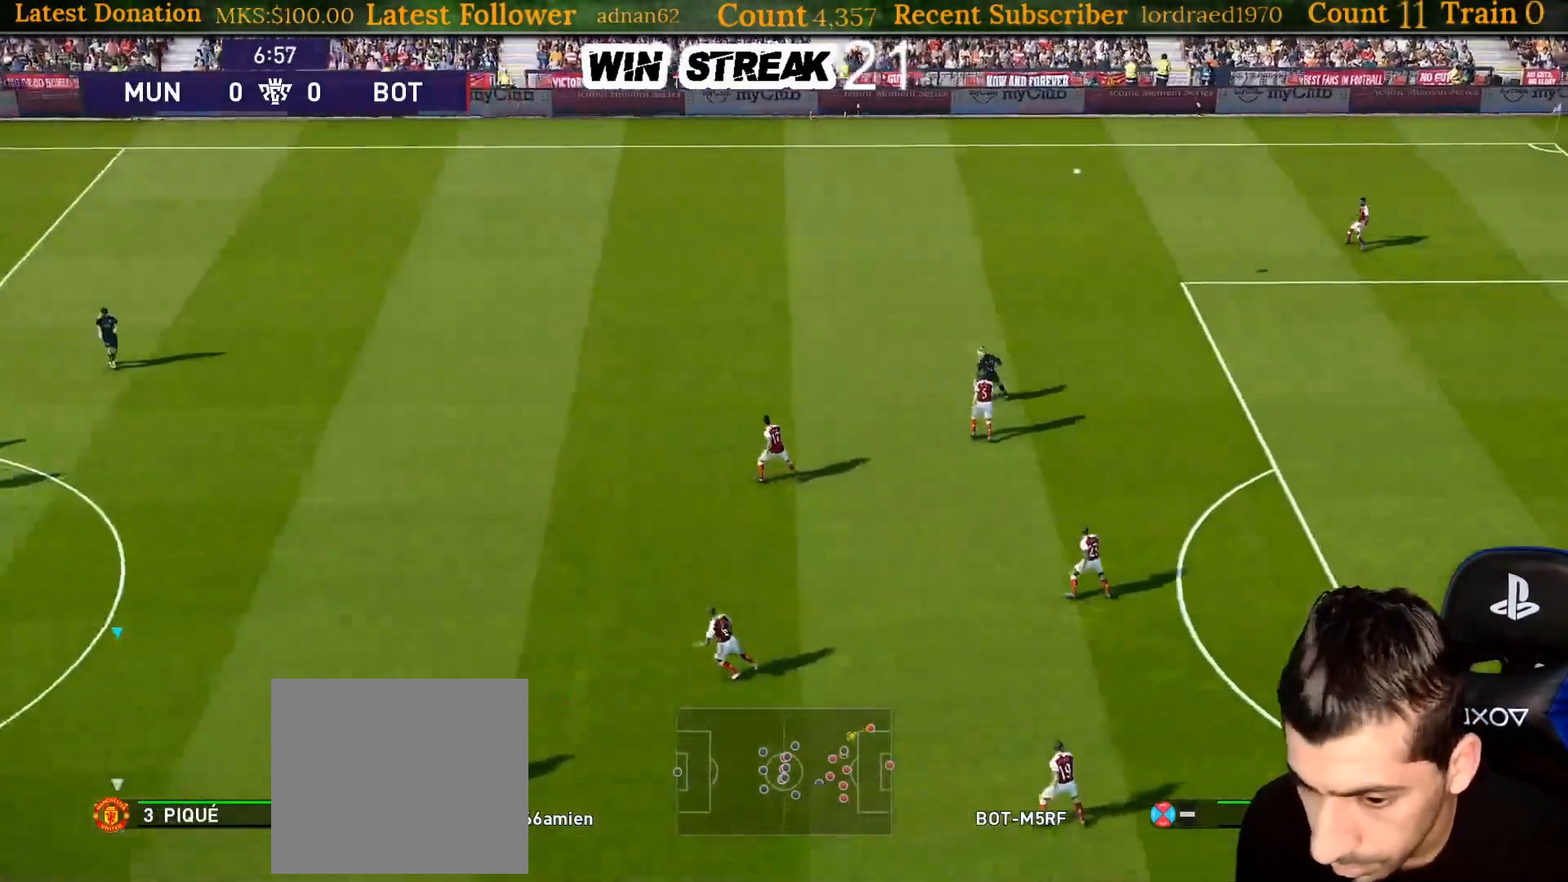
{"buttons": [], "left_stick": "center", "right_stick": "center", "events": []}
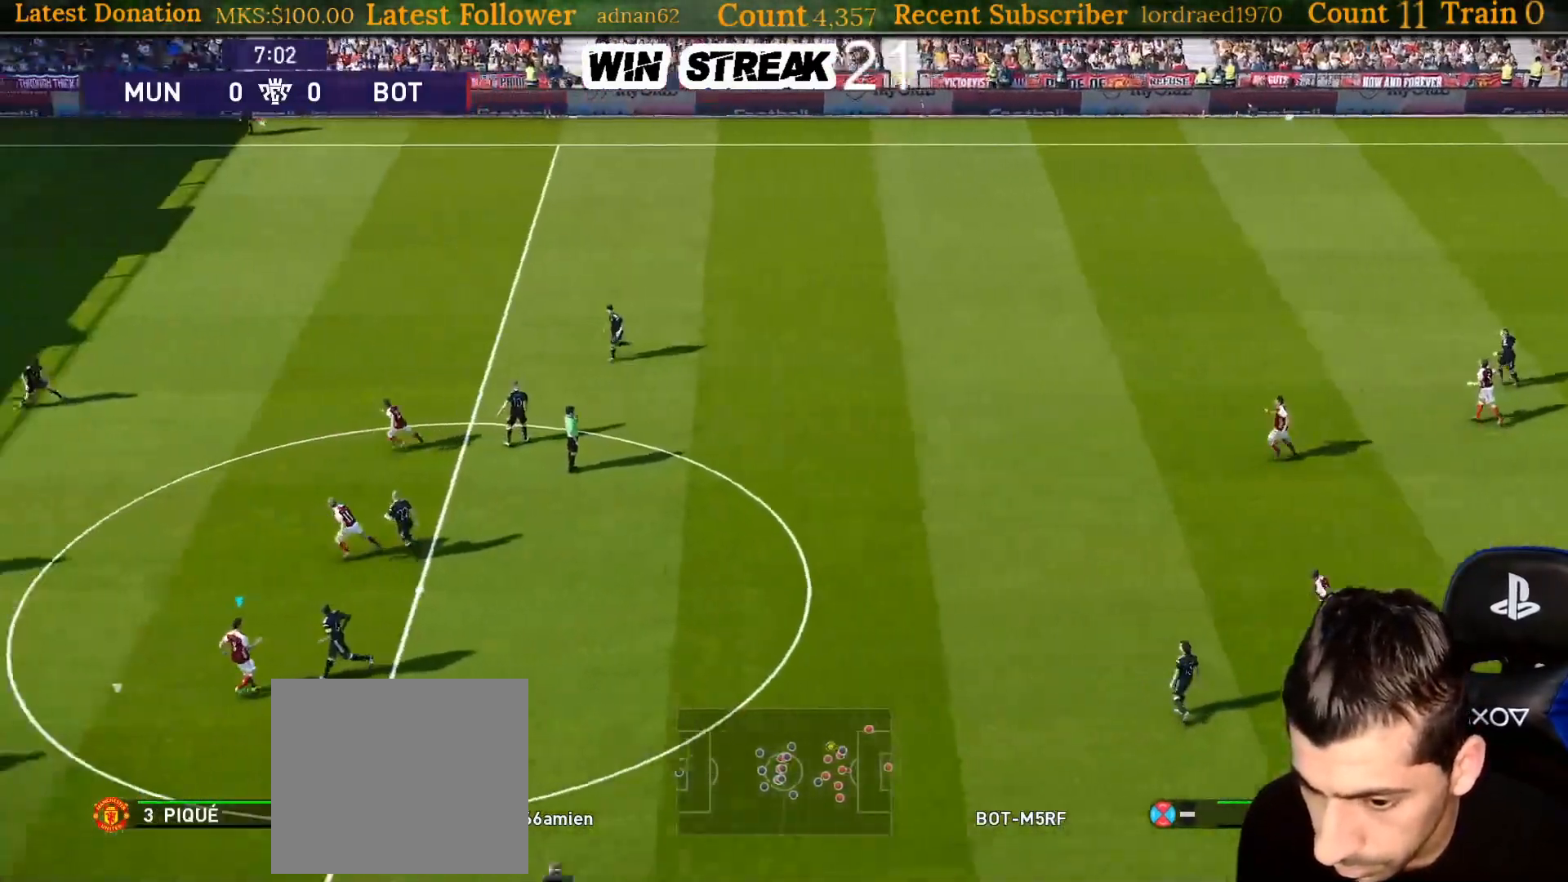
{"buttons": [], "left_stick": "center", "right_stick": "center", "events": []}
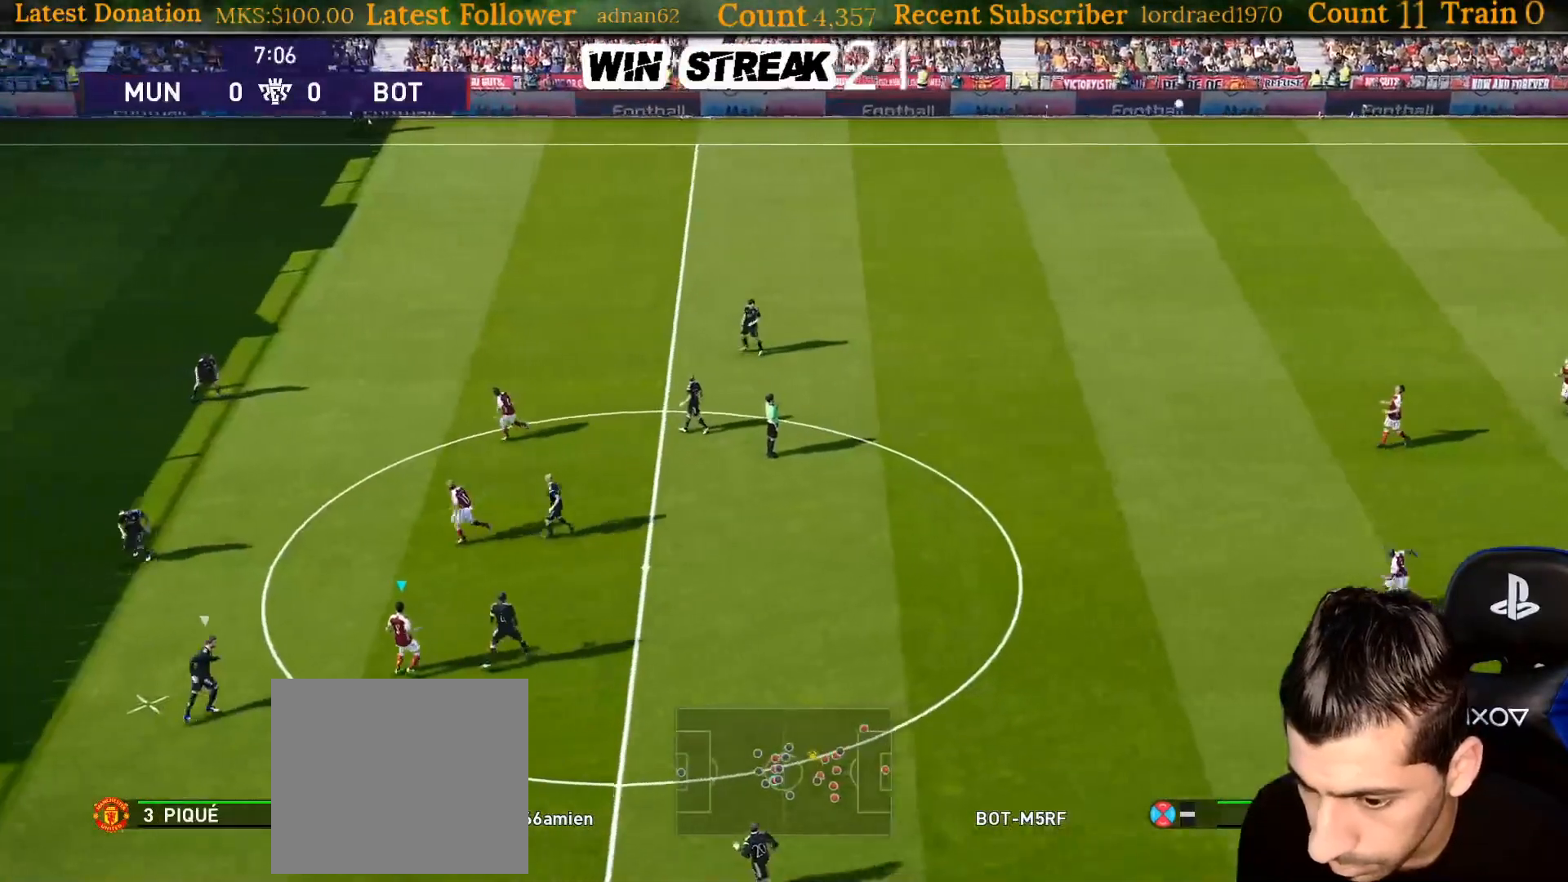
{"buttons": [], "left_stick": "center", "right_stick": "center", "events": []}
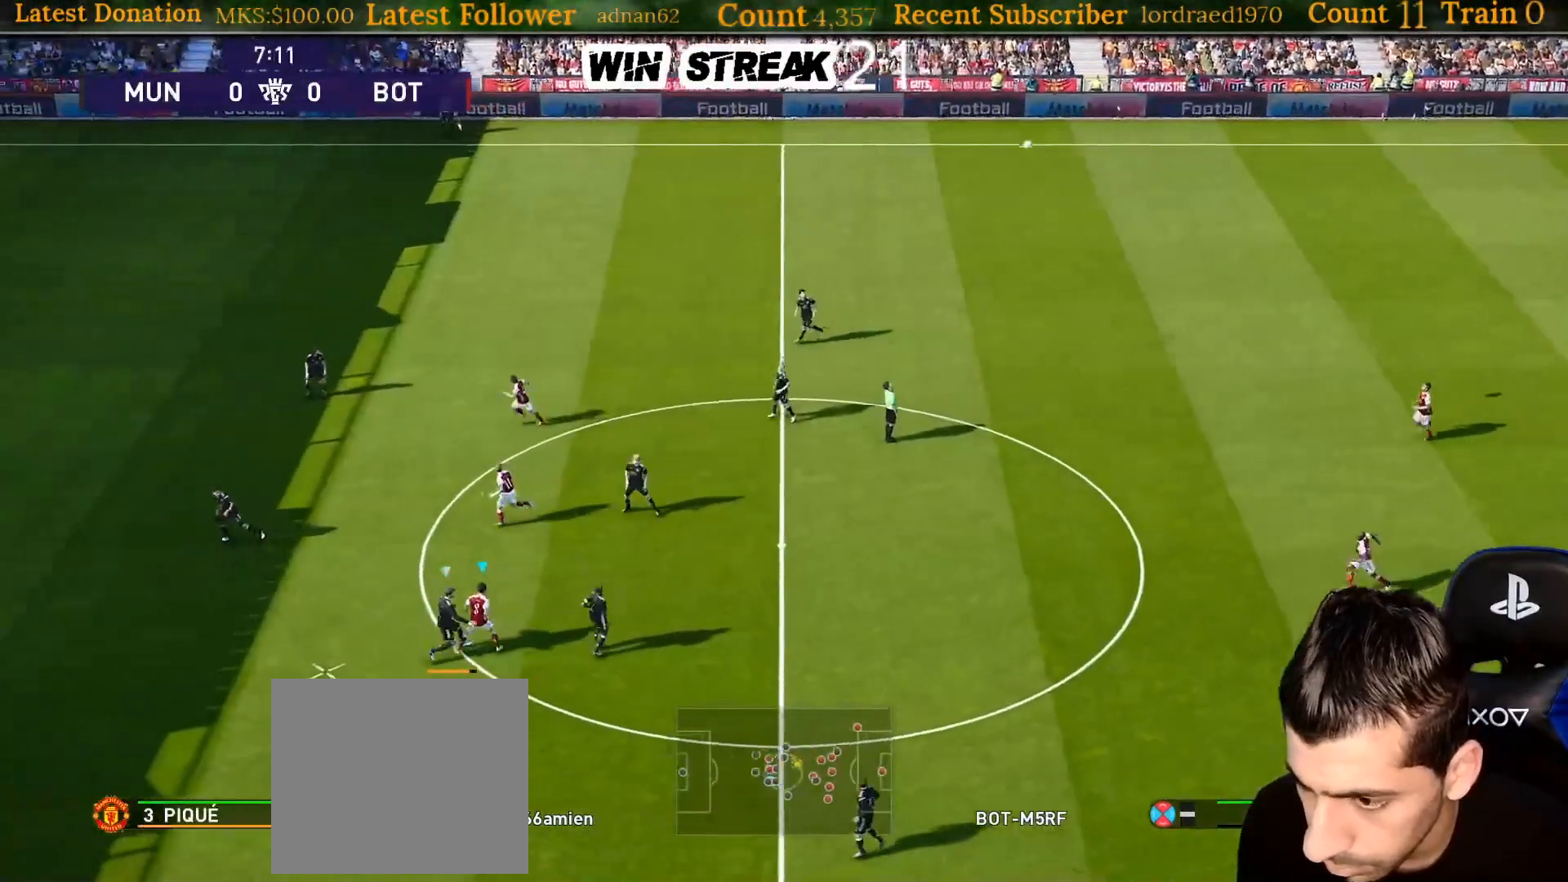
{"buttons": [], "left_stick": "center", "right_stick": "center", "events": [[100, "left_stick", "right"], [183, "CROSS", "down"], [267, "CROSS", "up"], [350, "left_stick", "center"]]}
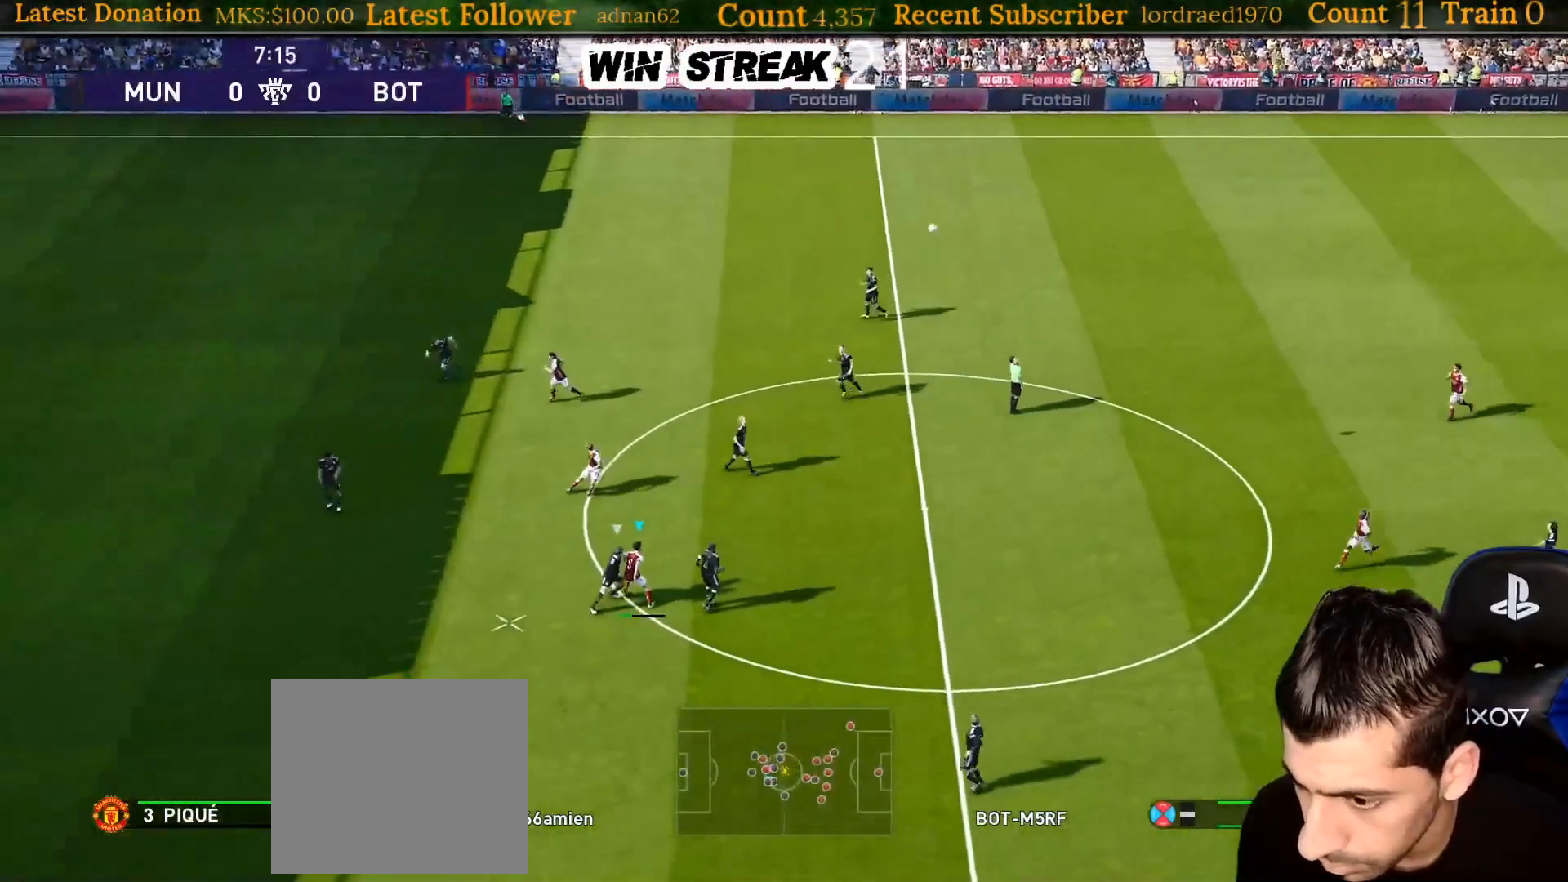
{"buttons": [], "left_stick": "center", "right_stick": "center", "events": [[83, "left_stick", "right"], [117, "CROSS", "down"], [217, "CROSS", "up"], [283, "left_stick", "center"]]}
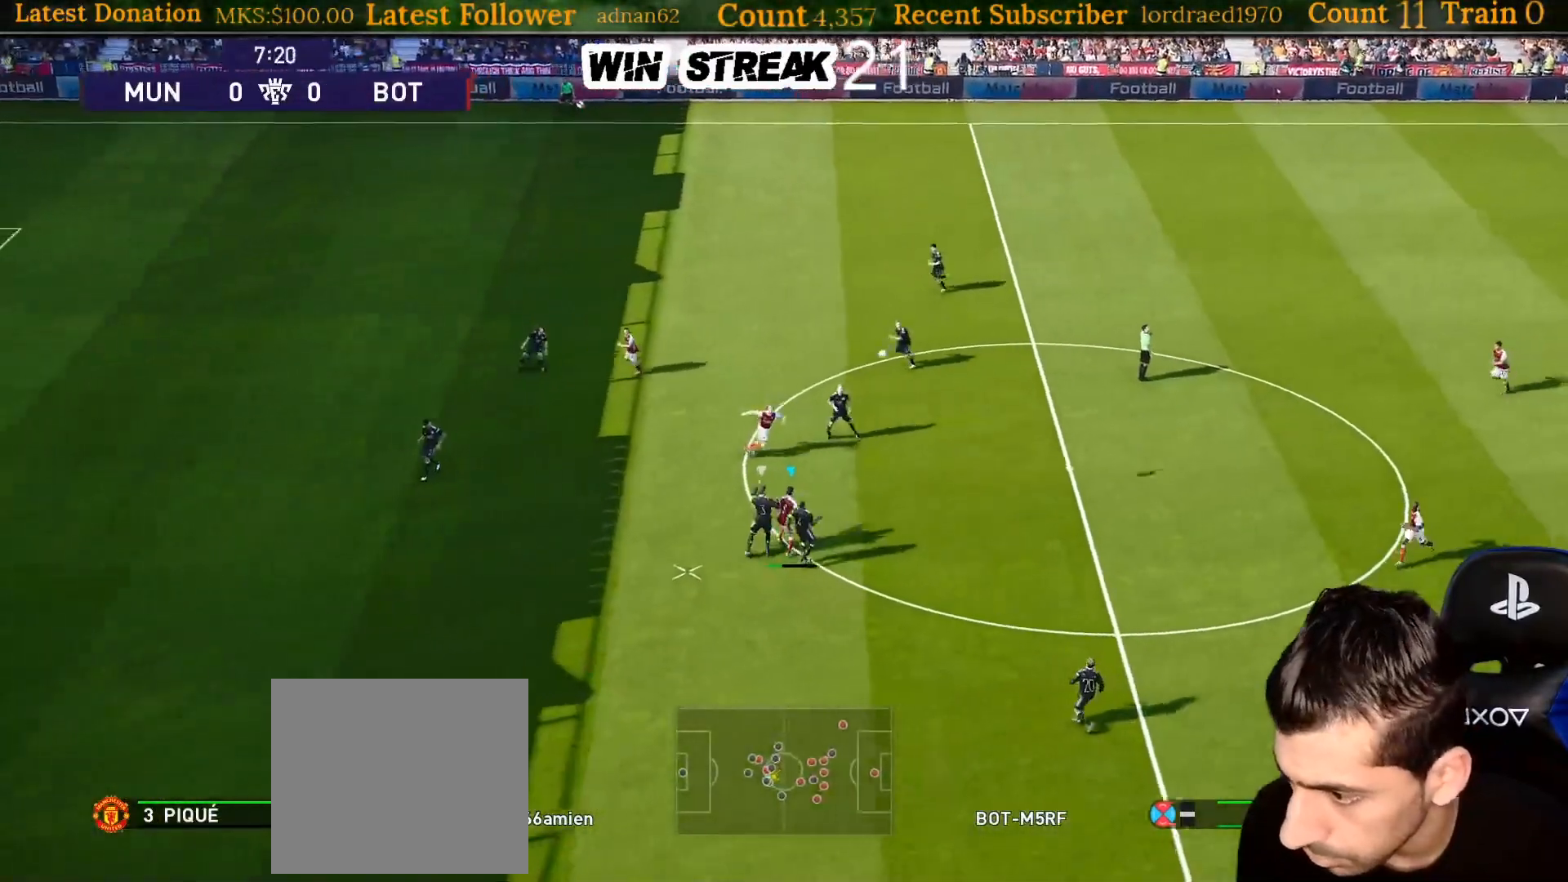
{"buttons": [], "left_stick": "center", "right_stick": "center", "events": [[183, "left_stick", "left"], [450, "left_stick", "center"]]}
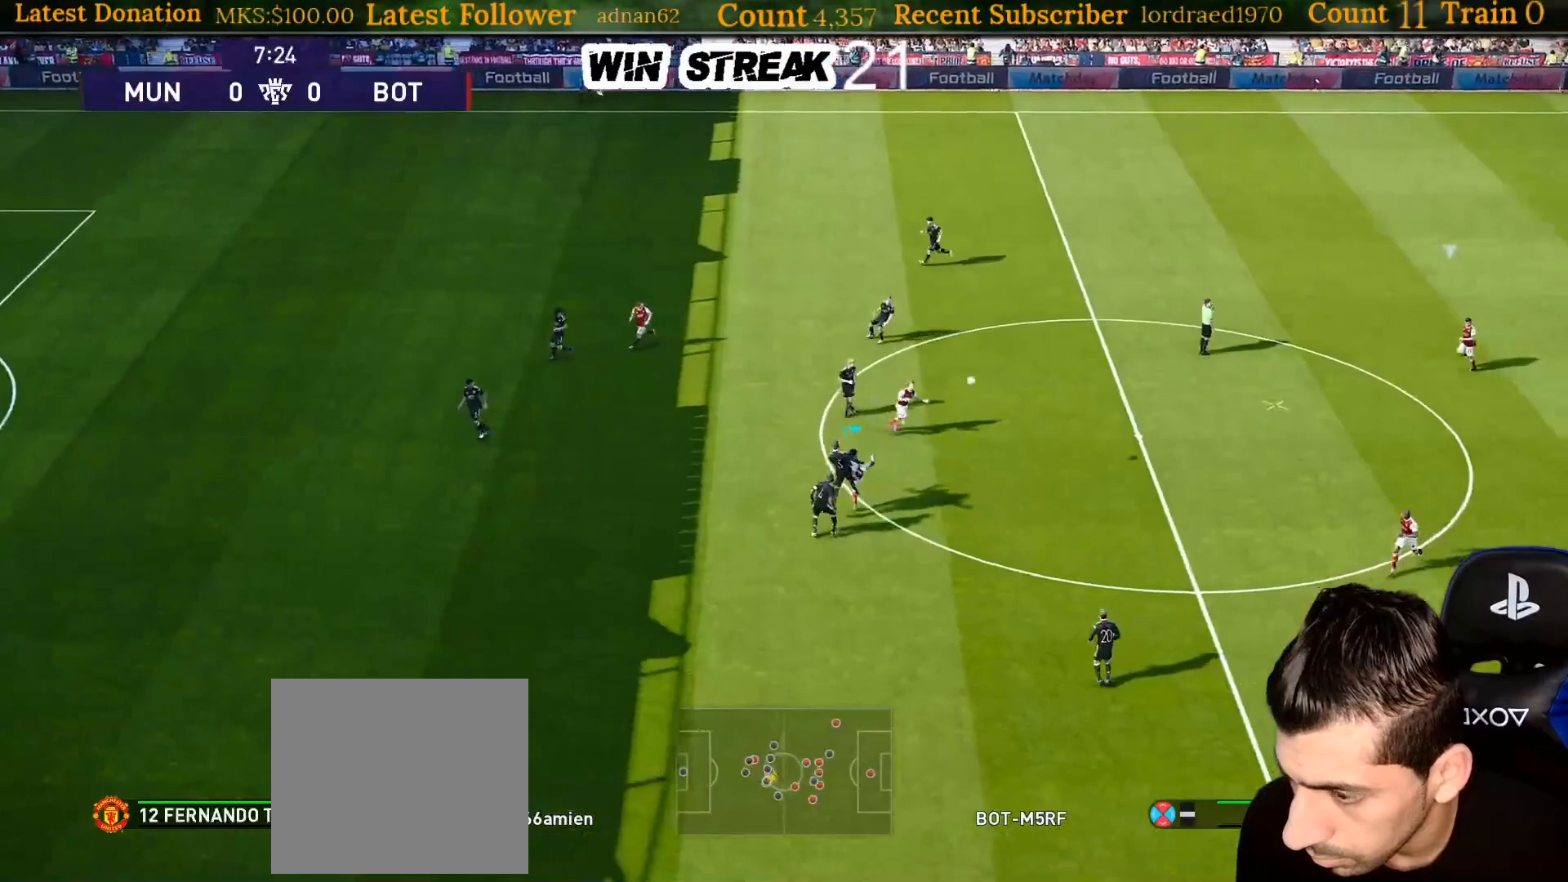
{"buttons": [], "left_stick": "left", "right_stick": "center", "events": [[383, "left_stick", "left"]]}